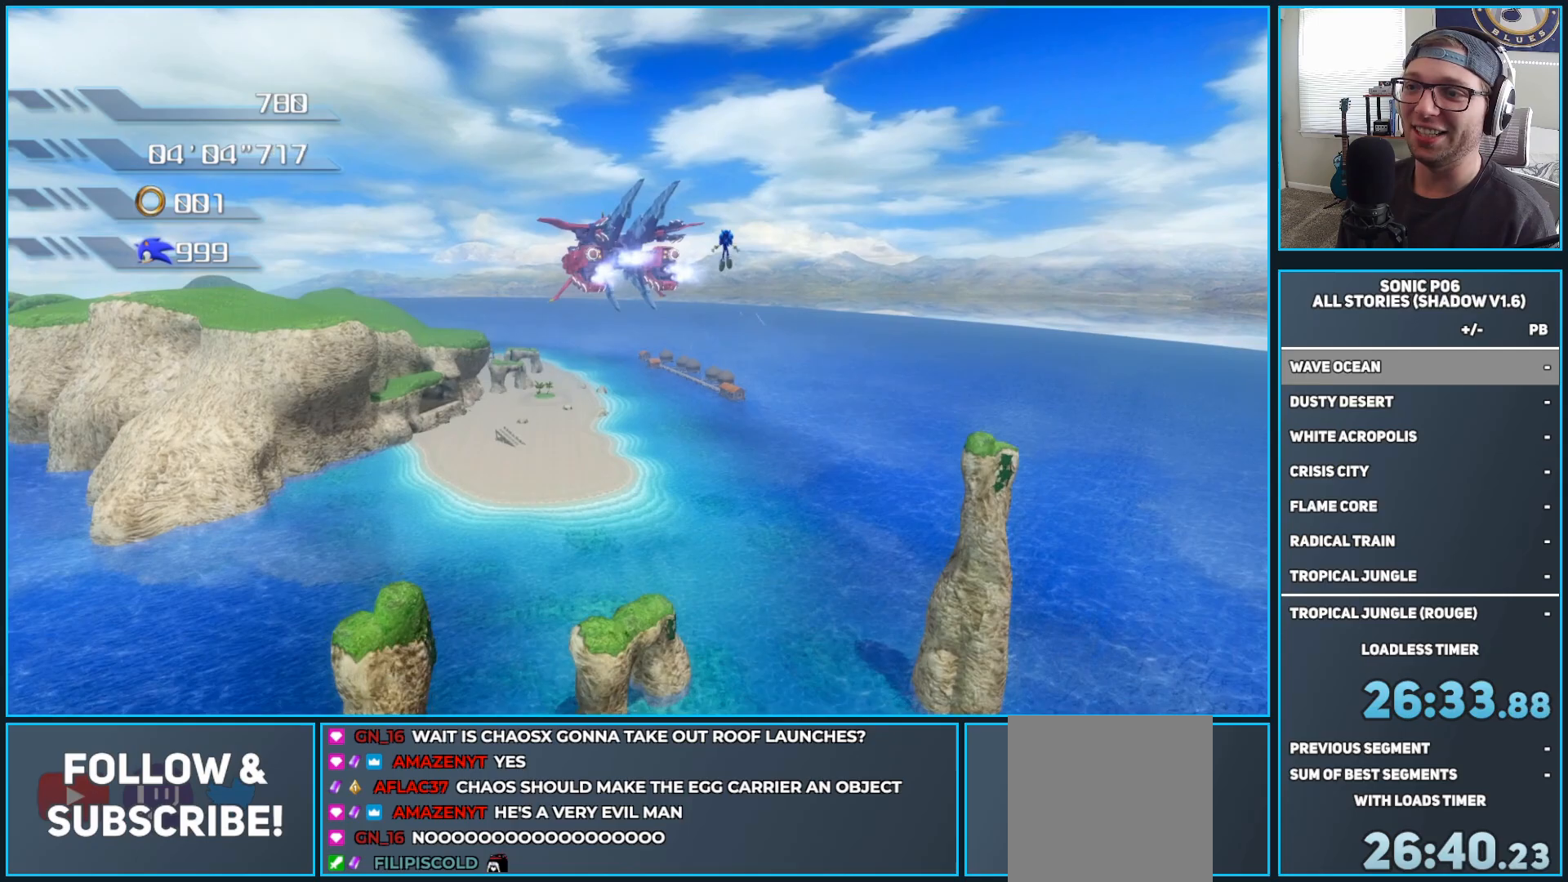
Gameplay with a controller (Xbox layout); each line is a JSON object with the inputs held at the frame after it. "events" lists button and stick changes between this image and that frame as [ms after this image, input, new state], when the widget could be followed in between.
{"buttons": [], "left_stick": "up-left", "right_stick": "center", "events": []}
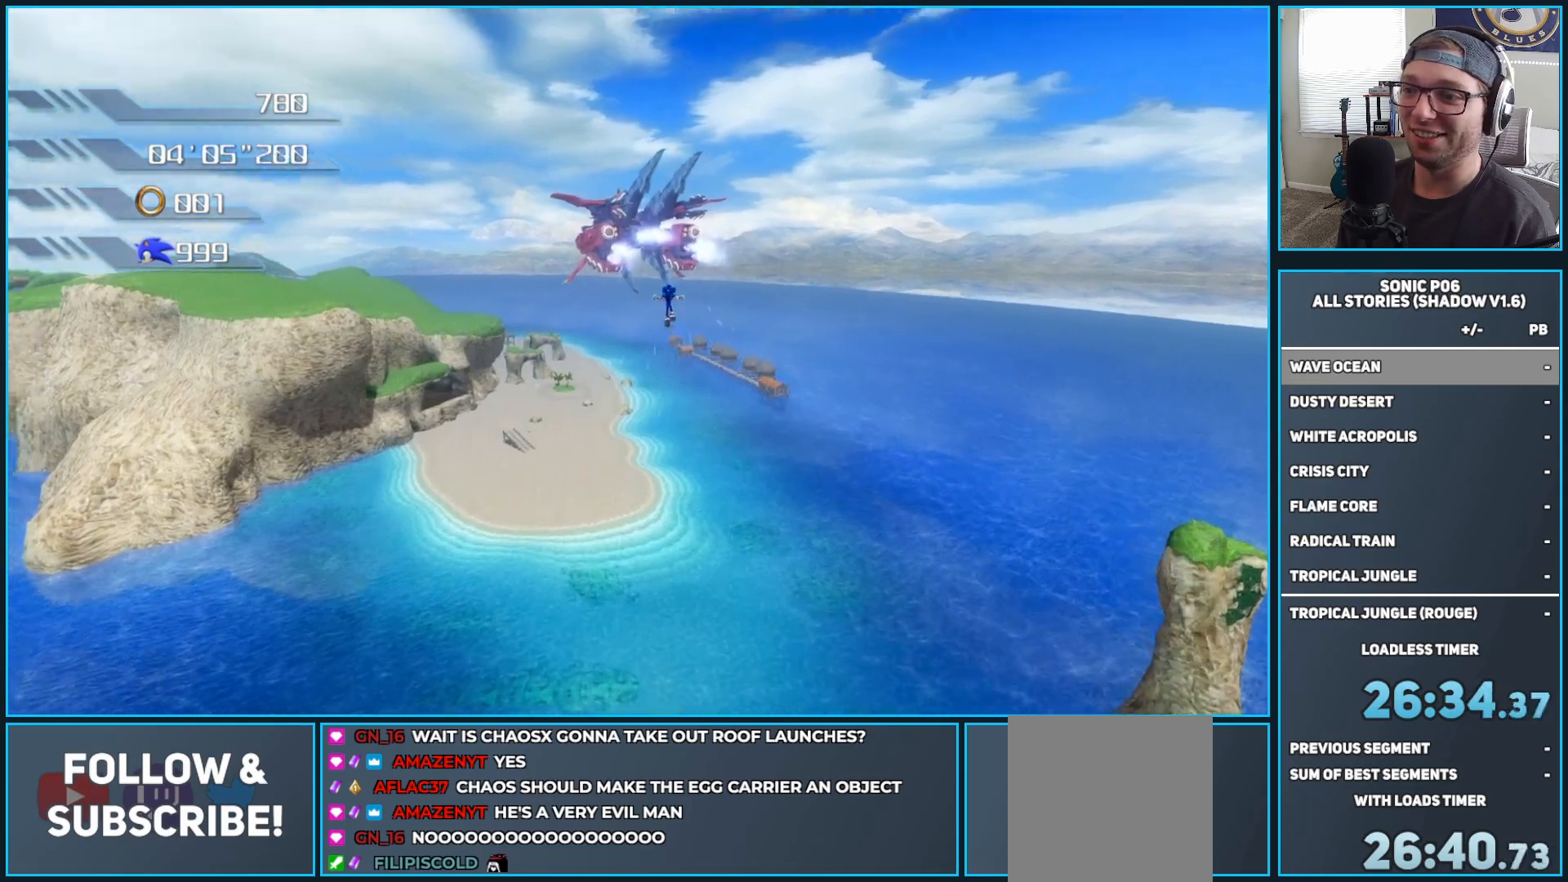
{"buttons": [], "left_stick": "up-left", "right_stick": "center", "events": [[167, "left_stick", "up"], [300, "left_stick", "up-left"]]}
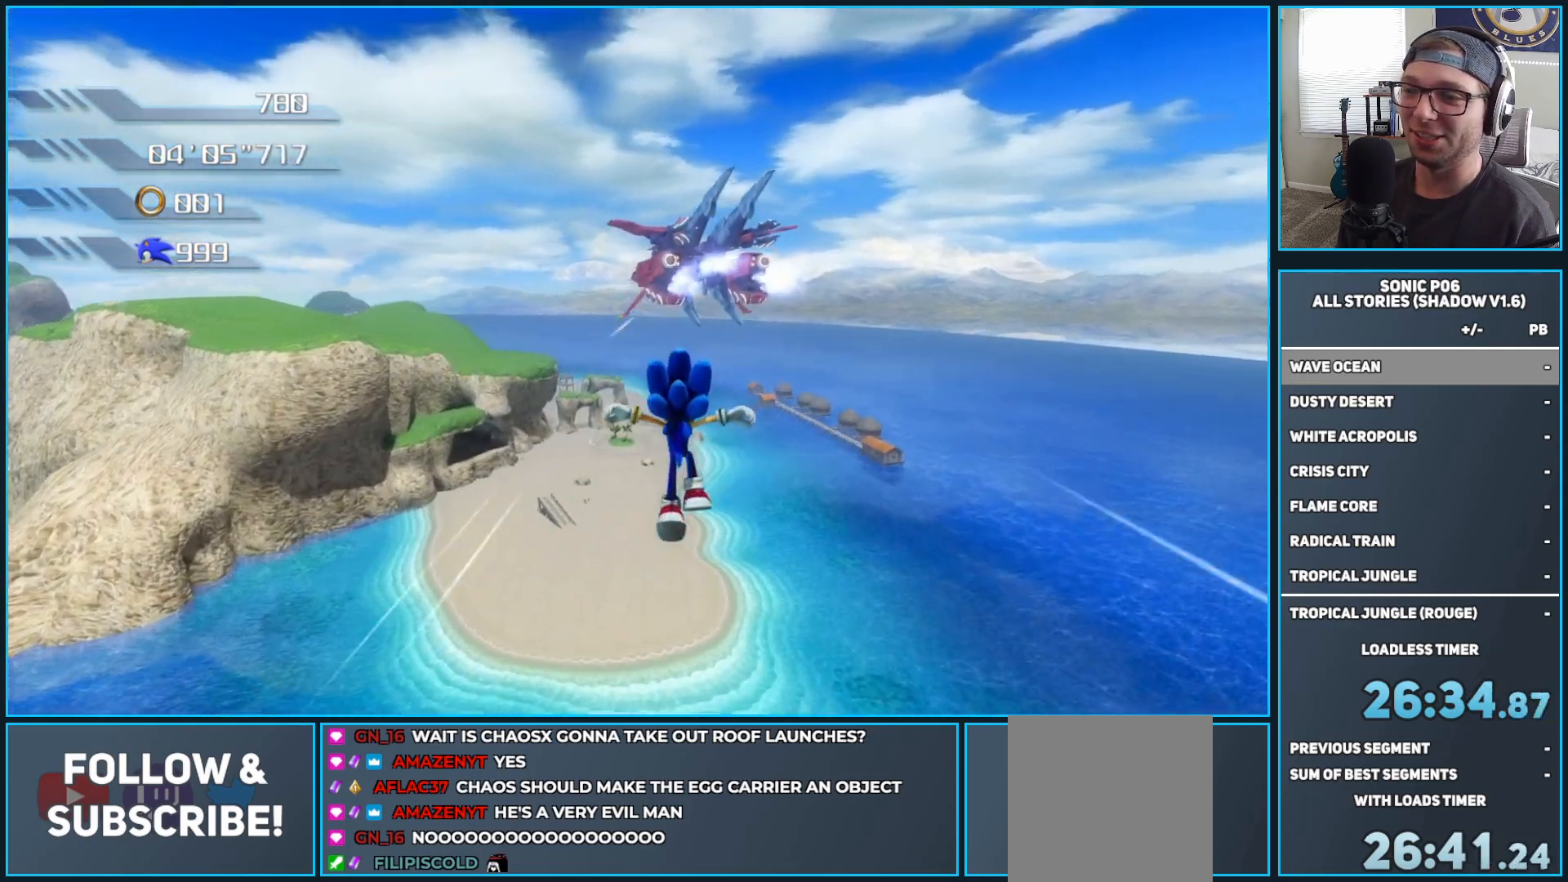
{"buttons": [], "left_stick": "up", "right_stick": "center", "events": [[350, "left_stick", "up"]]}
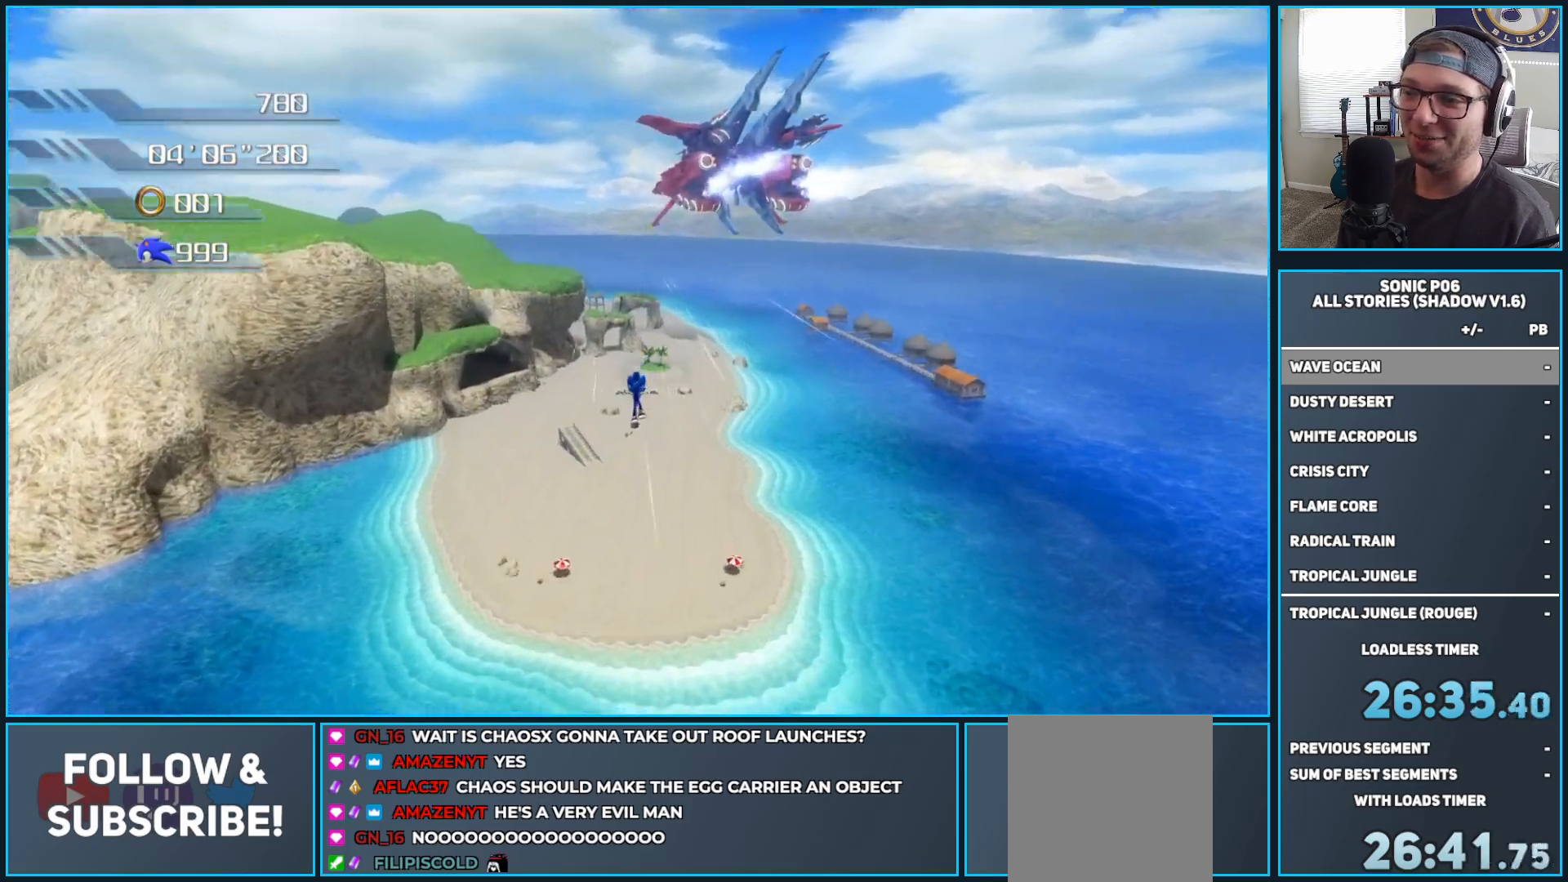
{"buttons": [], "left_stick": "up", "right_stick": "center", "events": []}
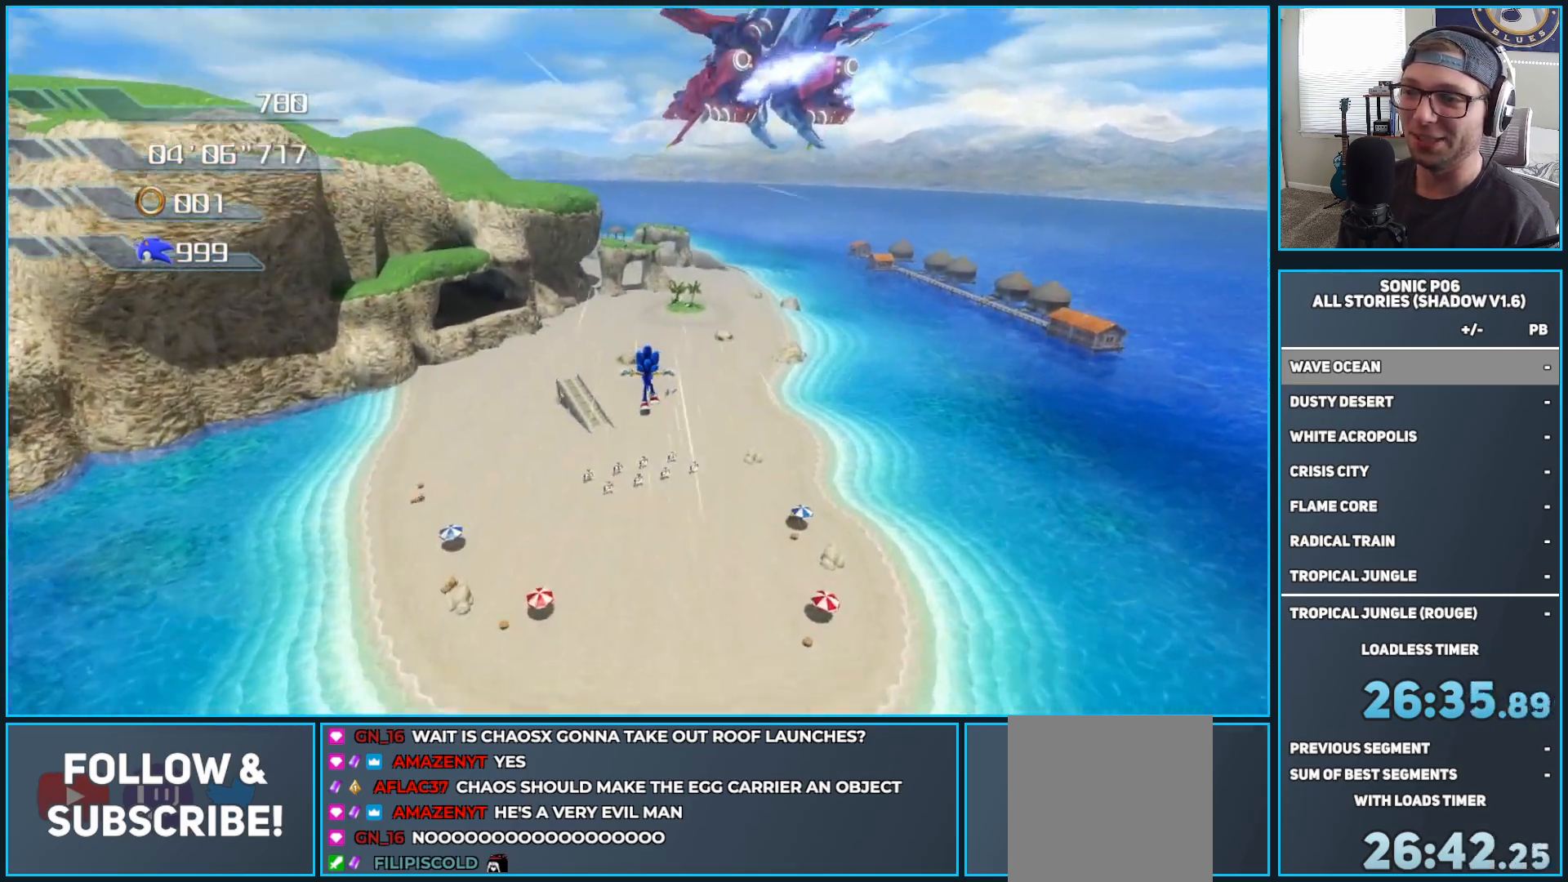
{"buttons": [], "left_stick": "up", "right_stick": "center", "events": []}
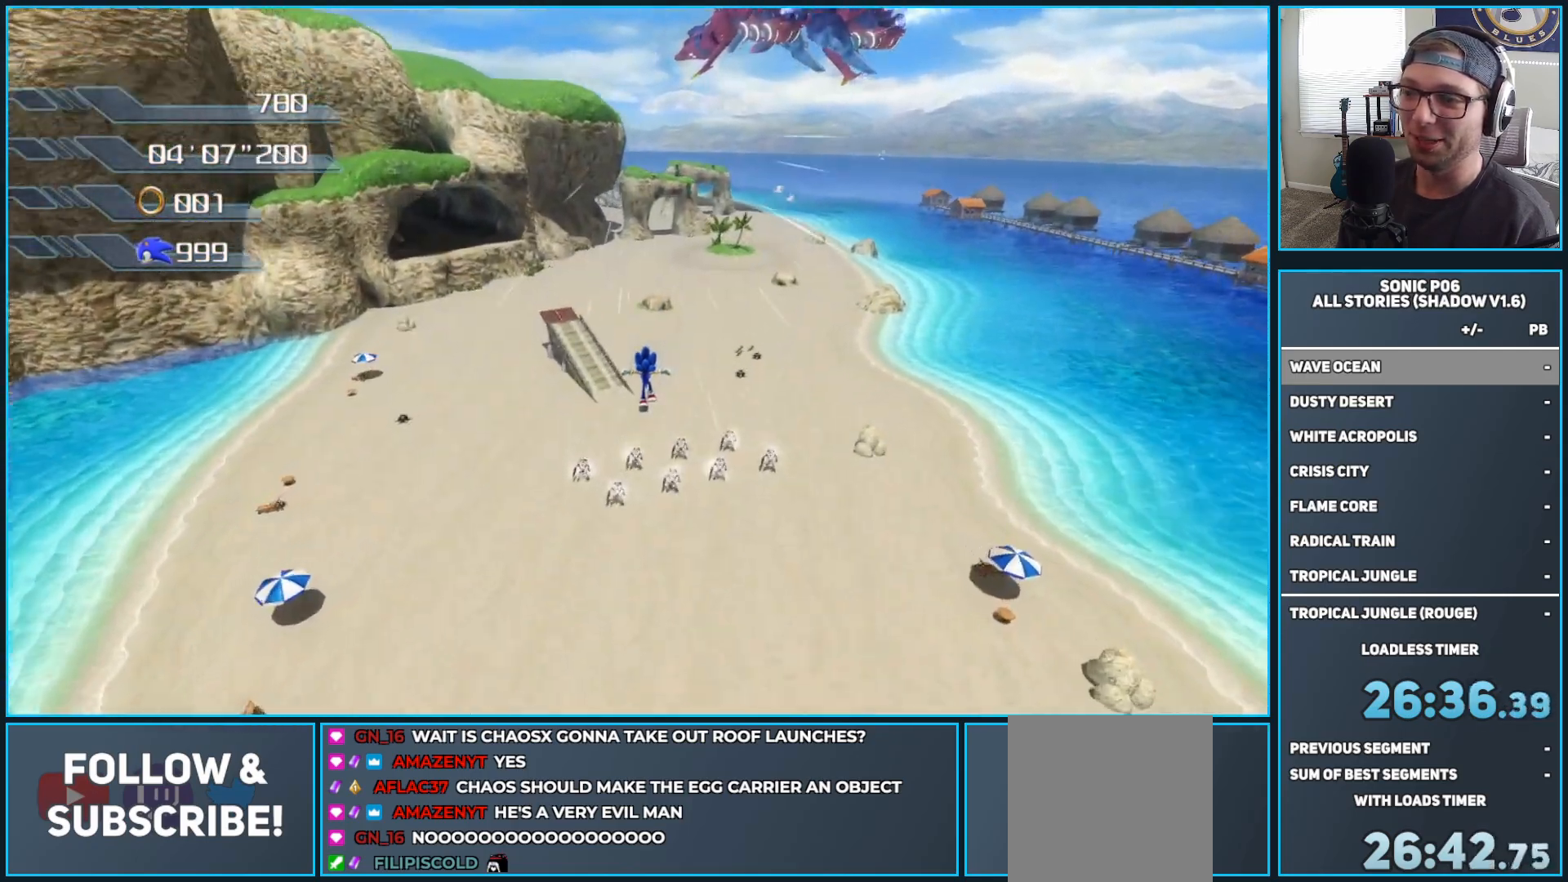
{"buttons": [], "left_stick": "up-left", "right_stick": "center", "events": [[300, "left_stick", "up-left"]]}
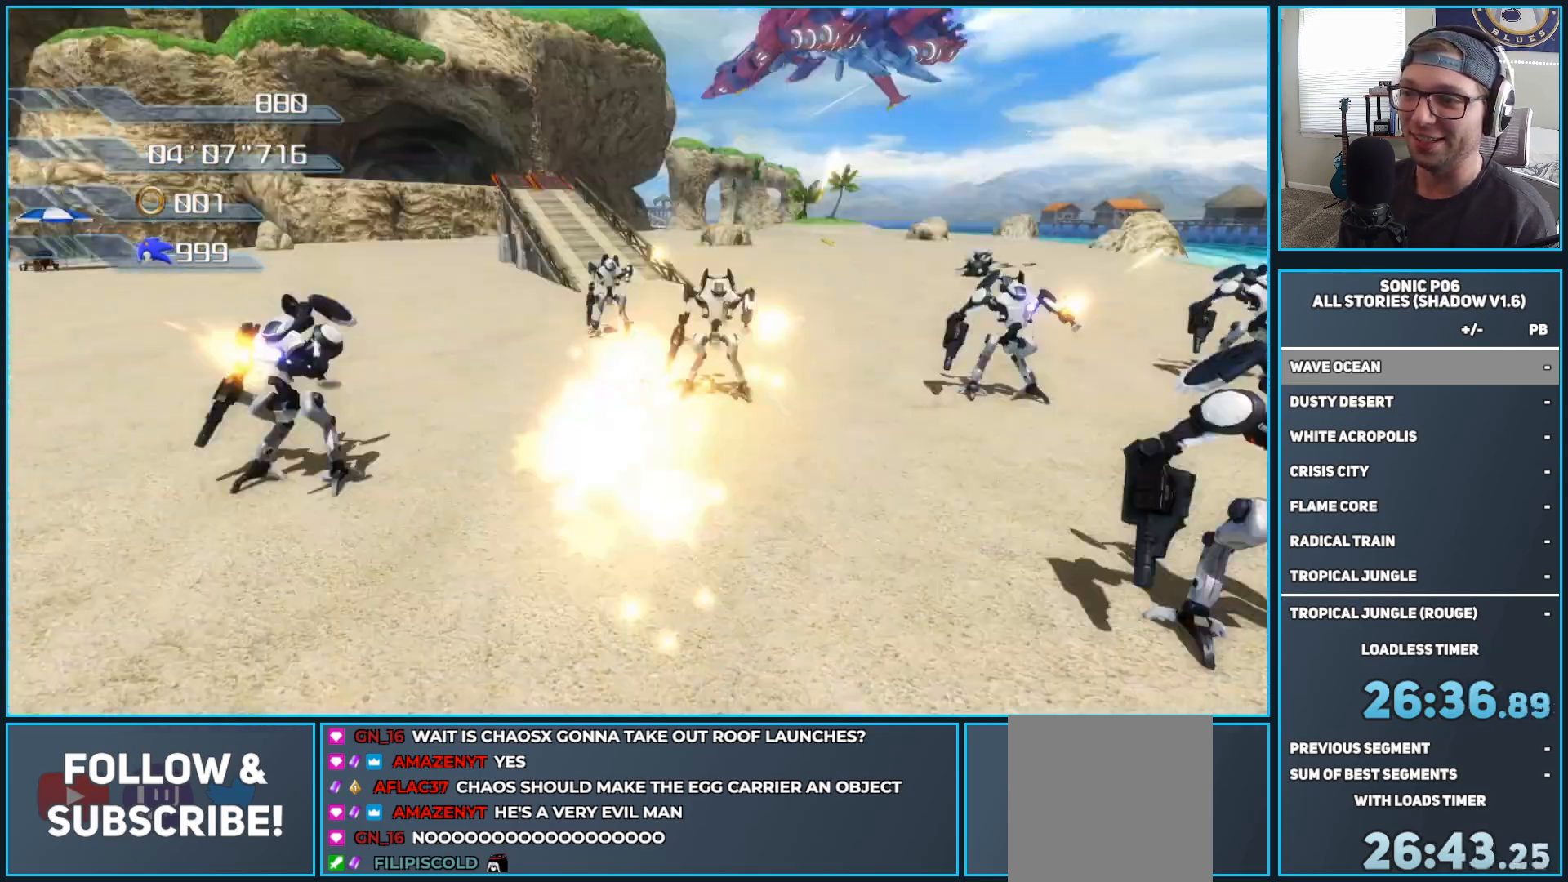
{"buttons": [], "left_stick": "up-left", "right_stick": "center", "events": [[50, "left_stick", "up-right"], [200, "left_stick", "up-left"]]}
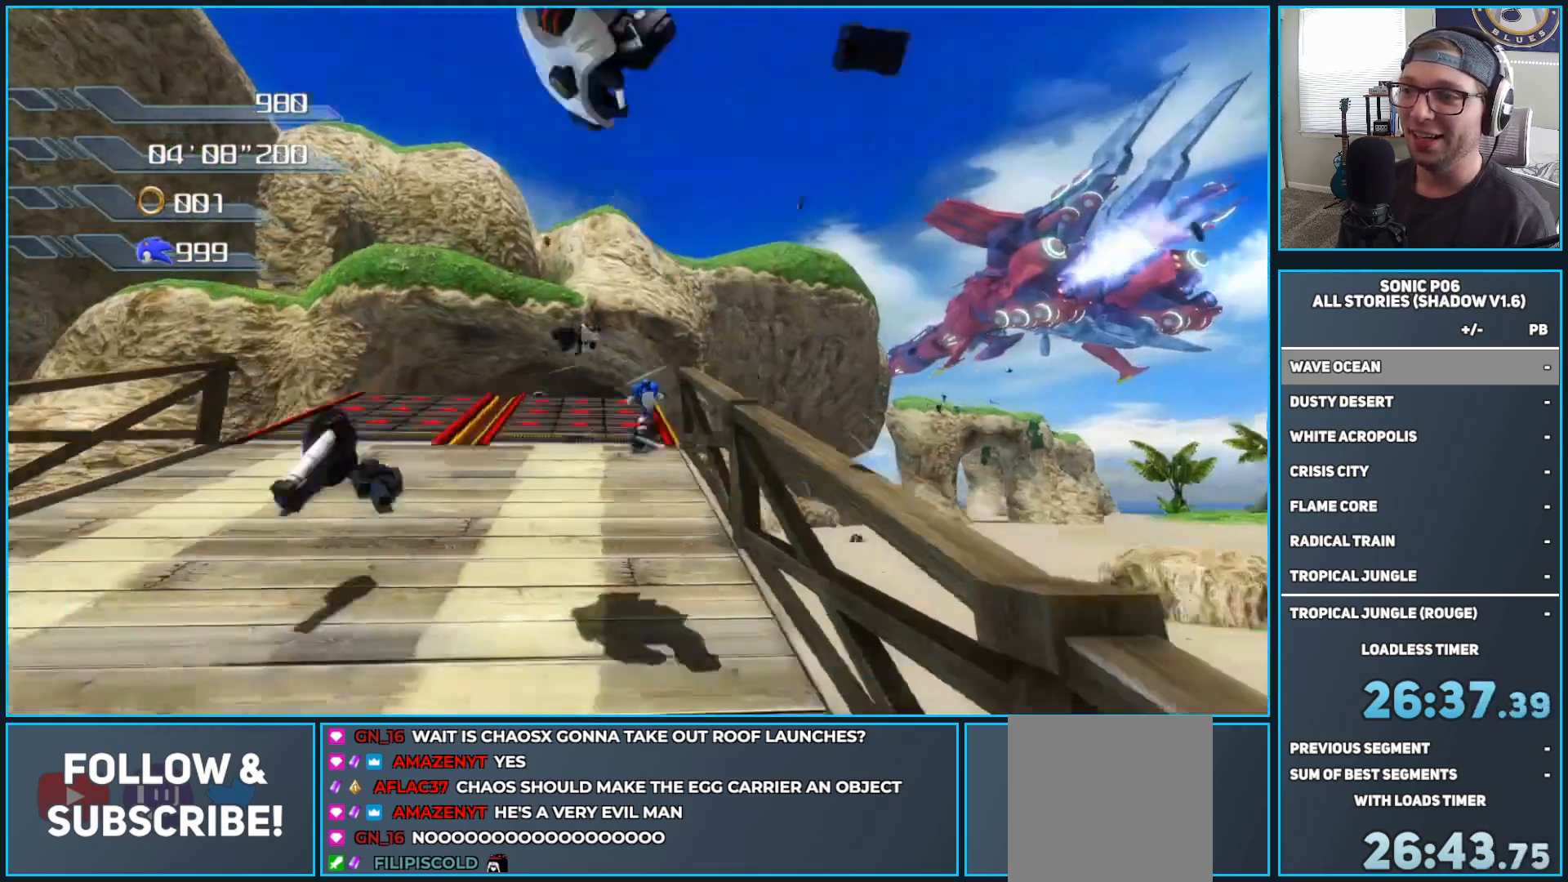
{"buttons": [], "left_stick": "up", "right_stick": "center", "events": [[100, "left_stick", "up"], [300, "left_stick", "center"], [467, "left_stick", "up"]]}
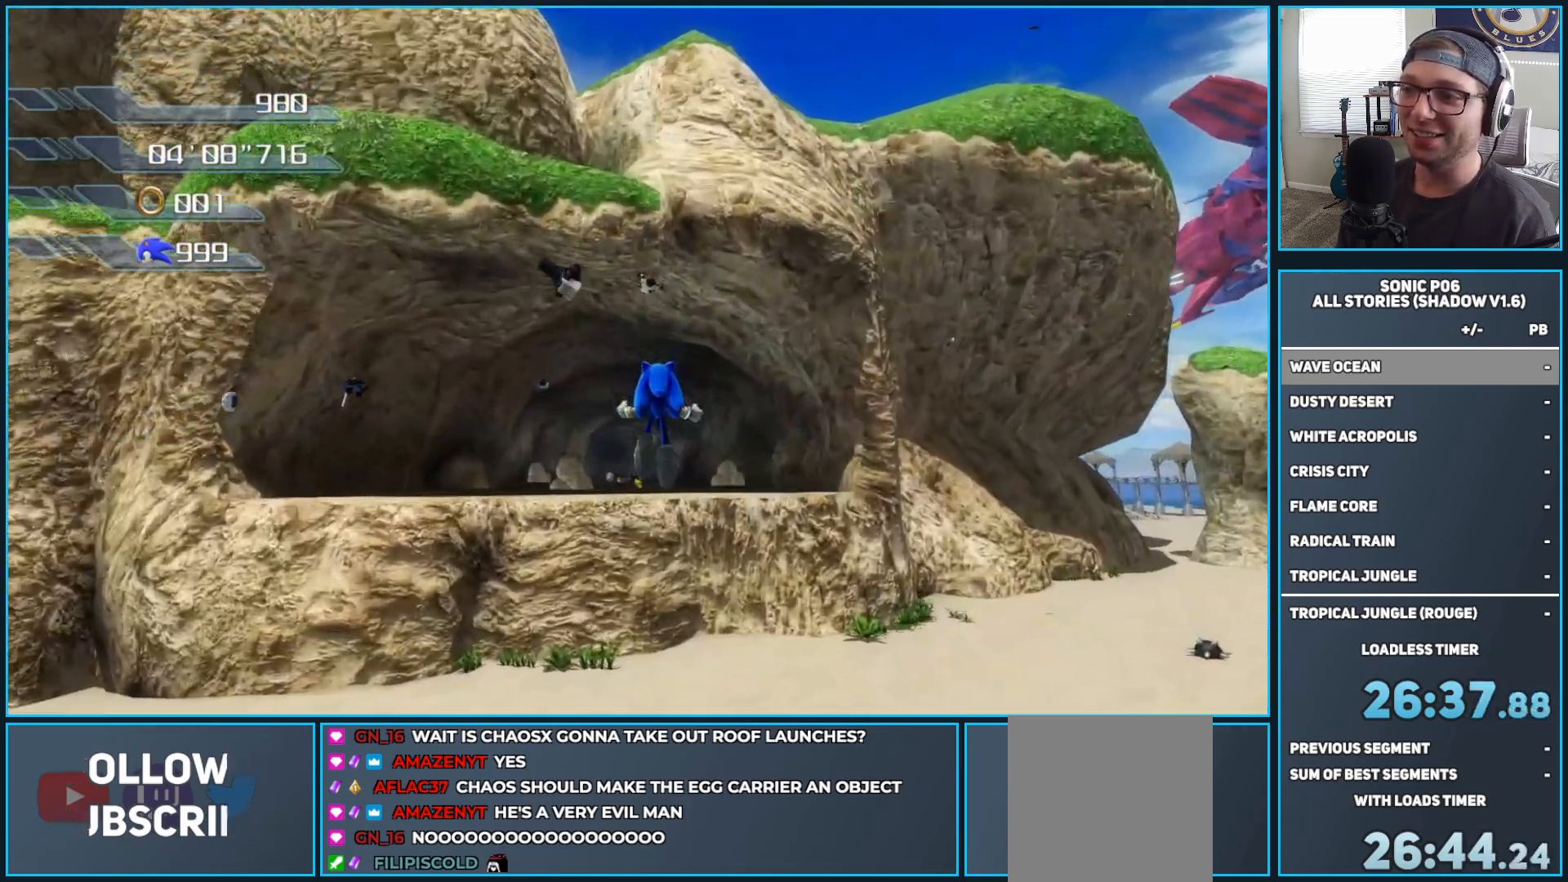
{"buttons": [], "left_stick": "up", "right_stick": "center", "events": []}
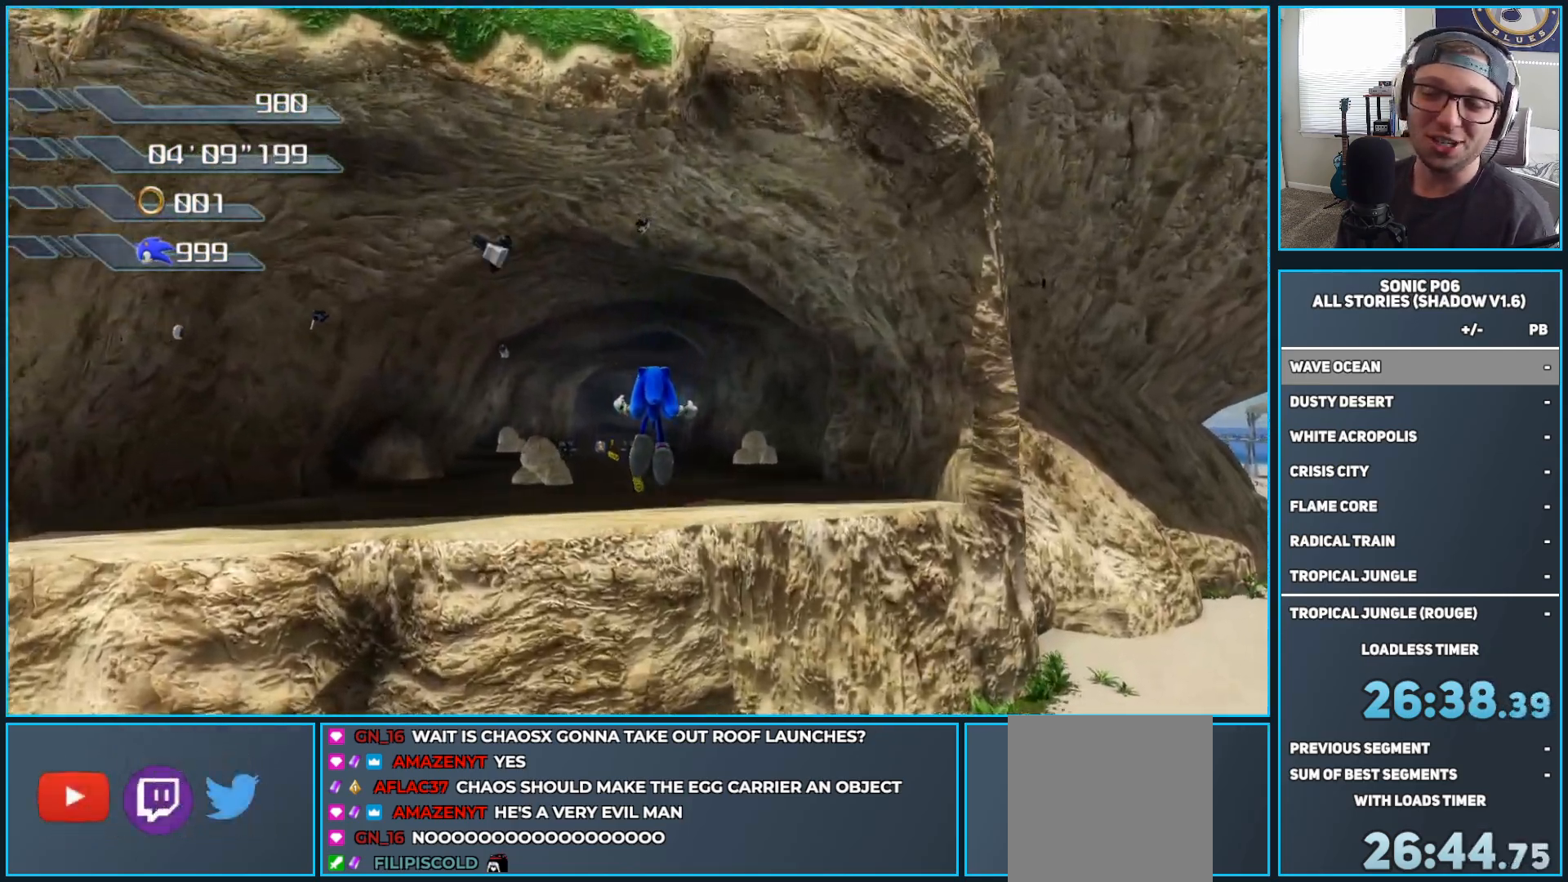
{"buttons": [], "left_stick": "up", "right_stick": "center", "events": []}
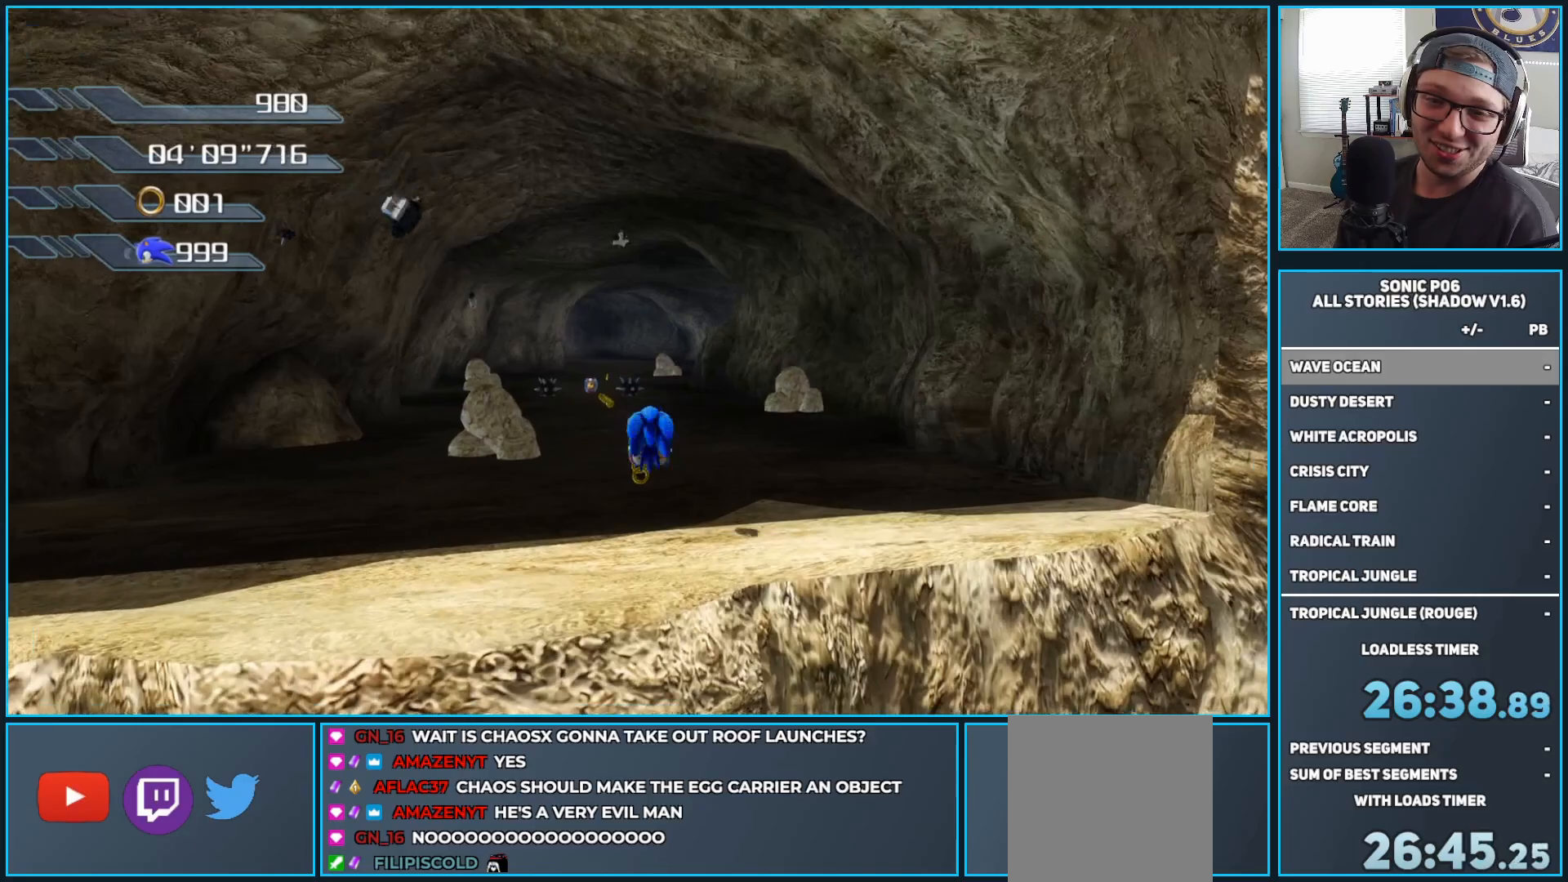
{"buttons": ["Y"], "left_stick": "up-left", "right_stick": "center", "events": [[333, "Y", "down"], [417, "Y", "up"], [433, "left_stick", "up-left"], [500, "Y", "down"]]}
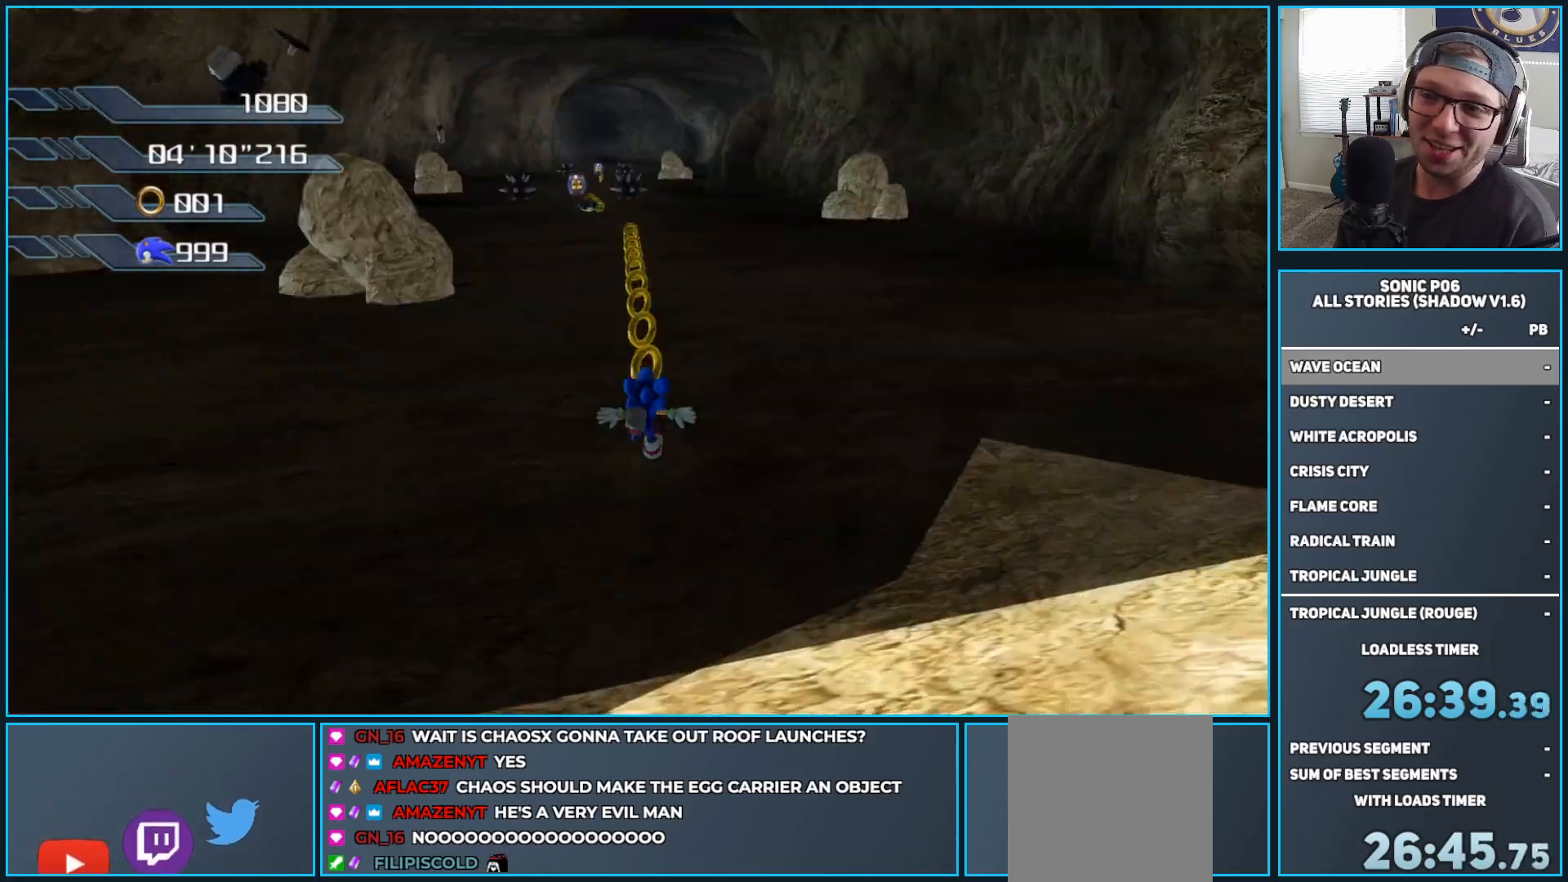
{"buttons": [], "left_stick": "up-left", "right_stick": "center", "events": [[117, "Y", "up"], [167, "Y", "down"], [283, "Y", "up"], [350, "Y", "down"], [433, "Y", "up"]]}
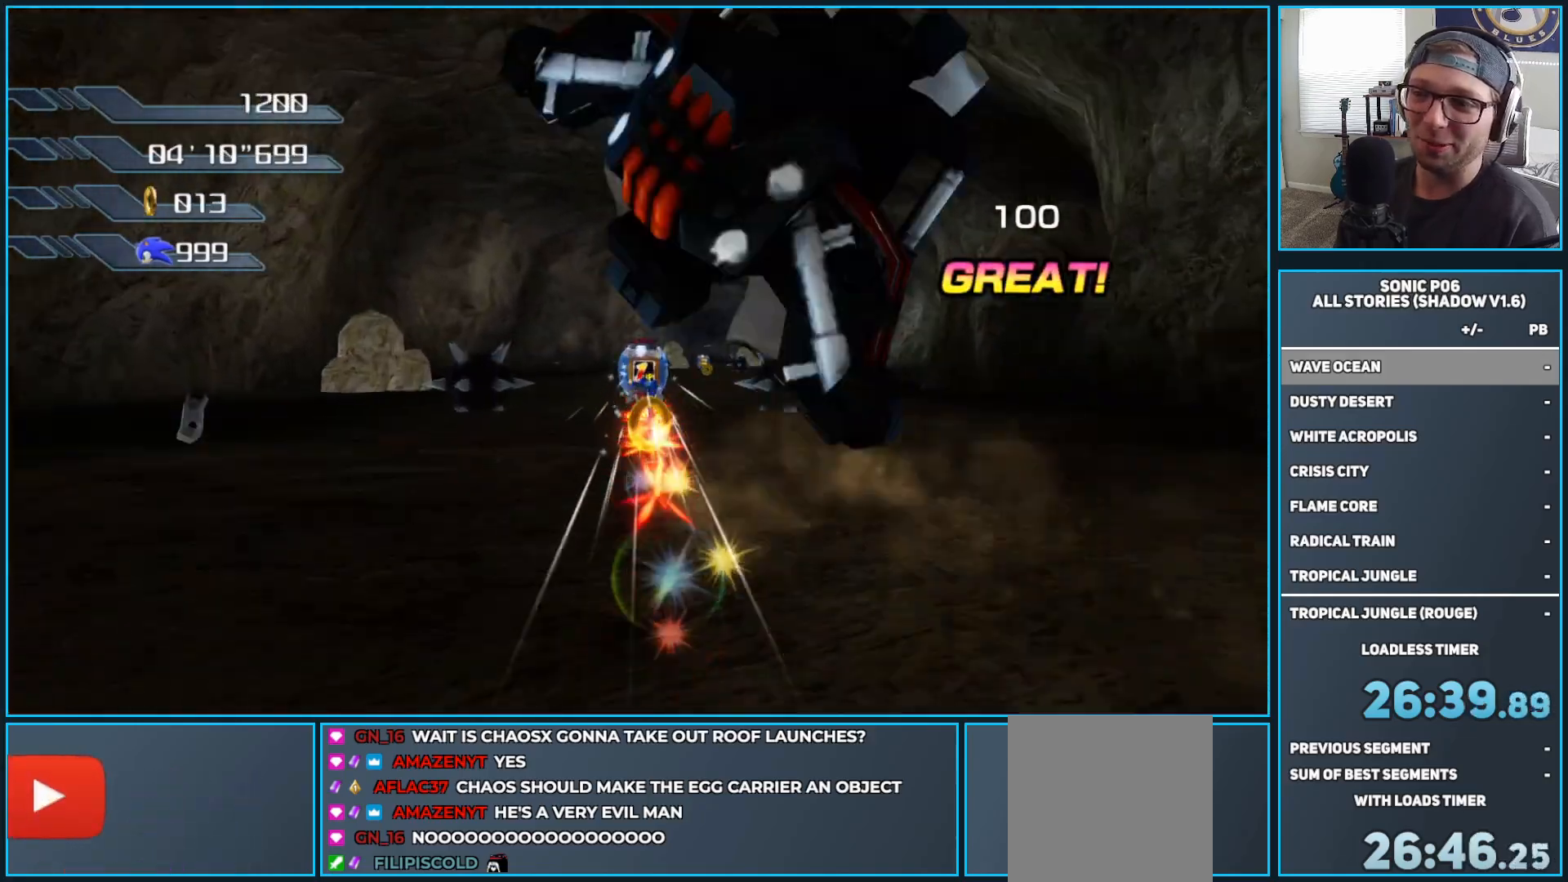
{"buttons": [], "left_stick": "up", "right_stick": "center", "events": [[17, "Y", "down"], [17, "left_stick", "up-right"], [100, "Y", "up"], [217, "left_stick", "up"], [267, "A", "down"], [300, "A", "up"]]}
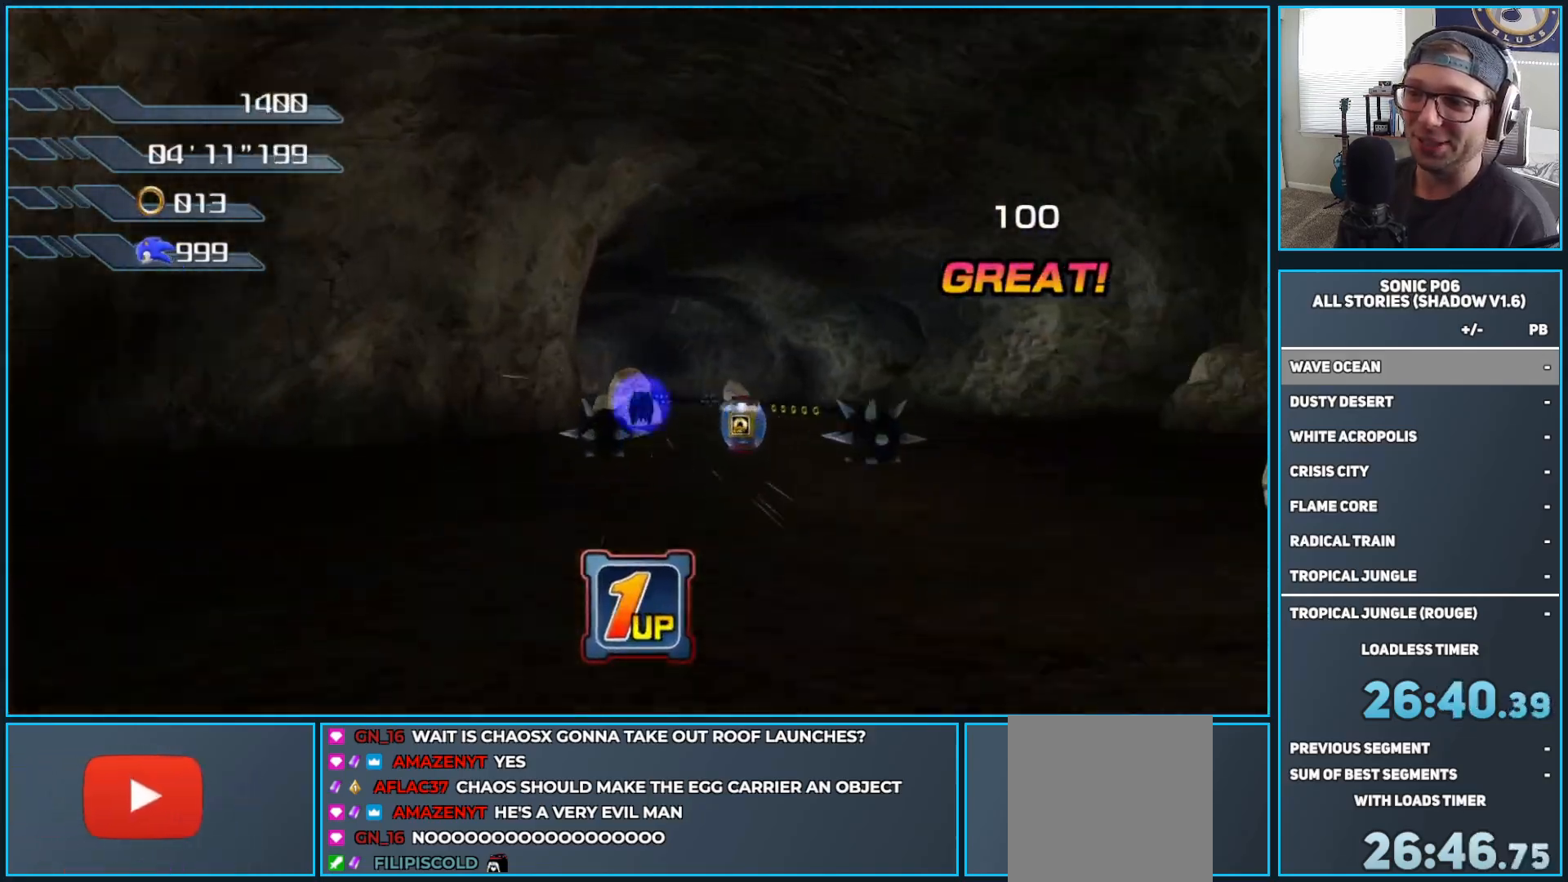
{"buttons": [], "left_stick": "up-left", "right_stick": "center", "events": [[200, "left_stick", "up-left"]]}
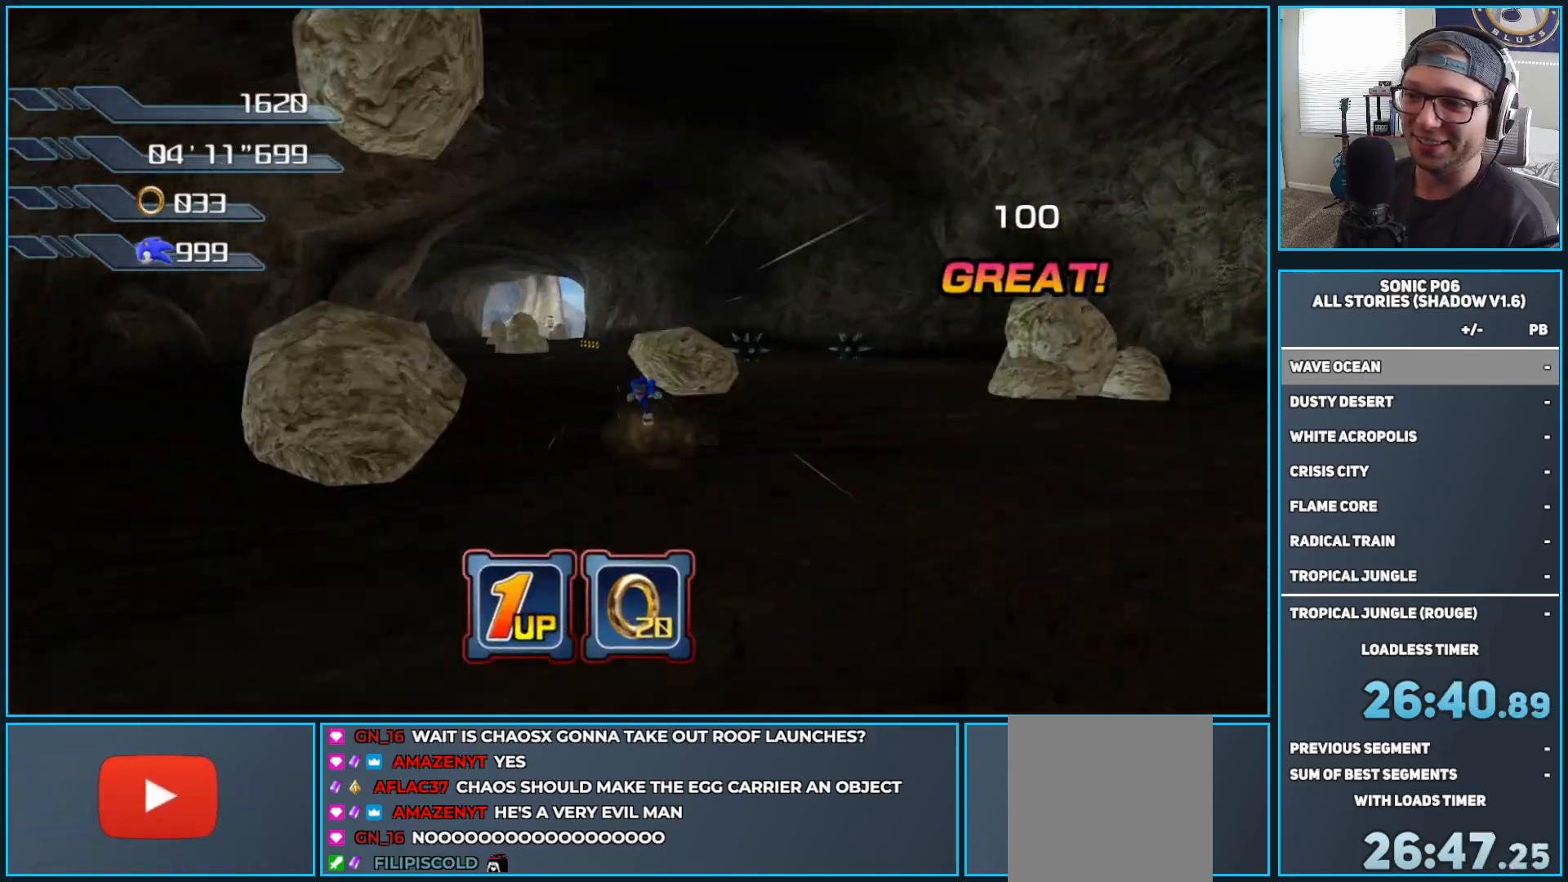
{"buttons": ["Y"], "left_stick": "up-left", "right_stick": "center", "events": [[150, "Y", "down"], [250, "Y", "up"], [333, "Y", "down"], [433, "Y", "up"], [500, "Y", "down"]]}
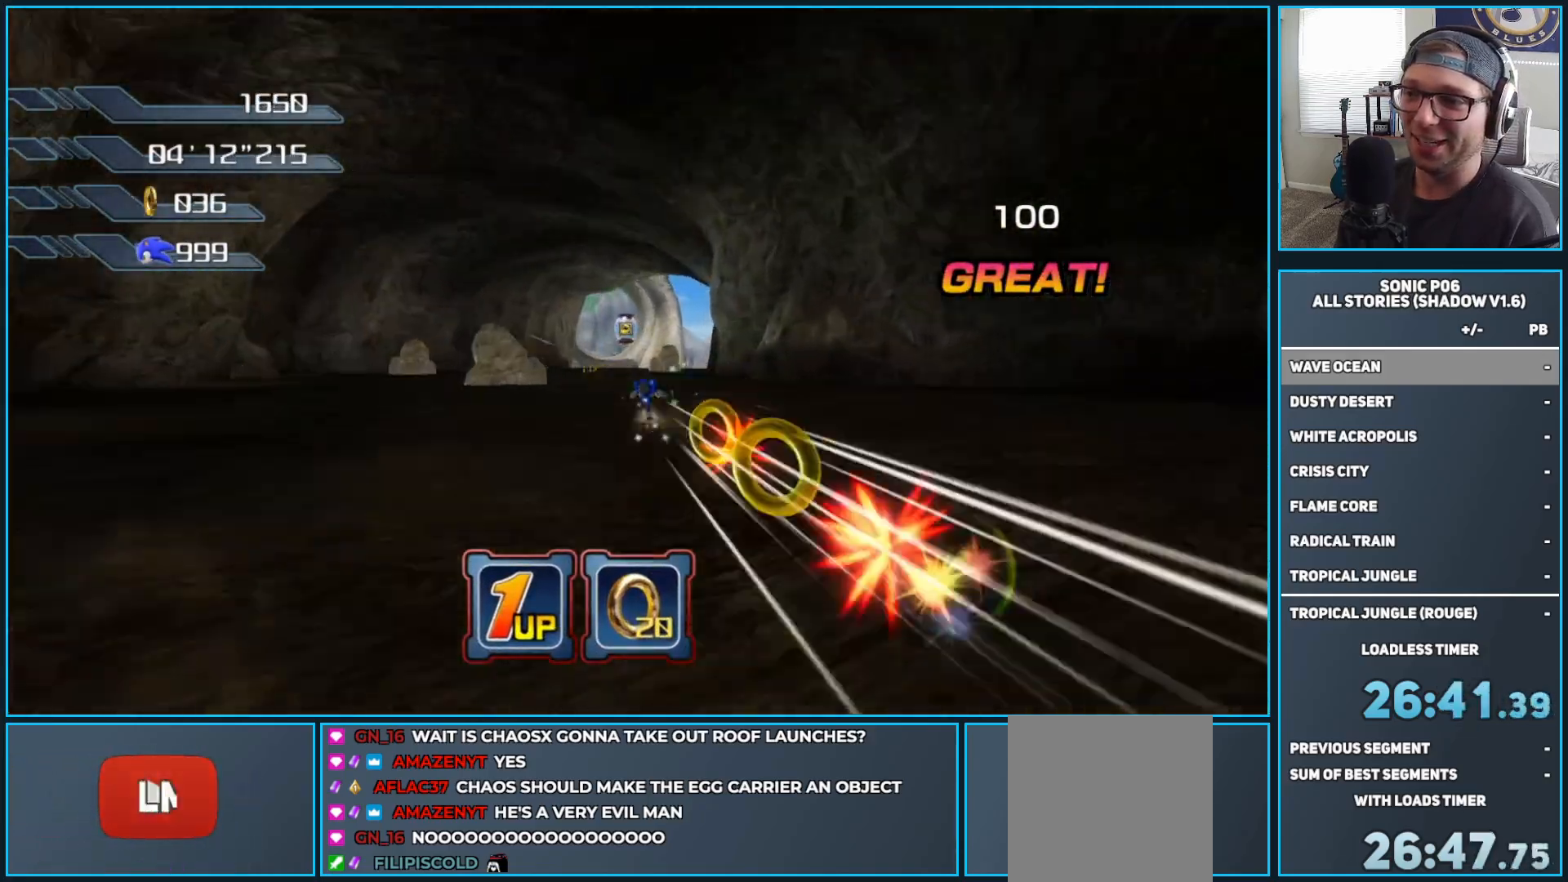
{"buttons": [], "left_stick": "up-right", "right_stick": "center", "events": [[117, "Y", "up"], [150, "left_stick", "up-right"], [200, "Y", "down"], [283, "Y", "up"], [367, "Y", "down"], [450, "Y", "up"]]}
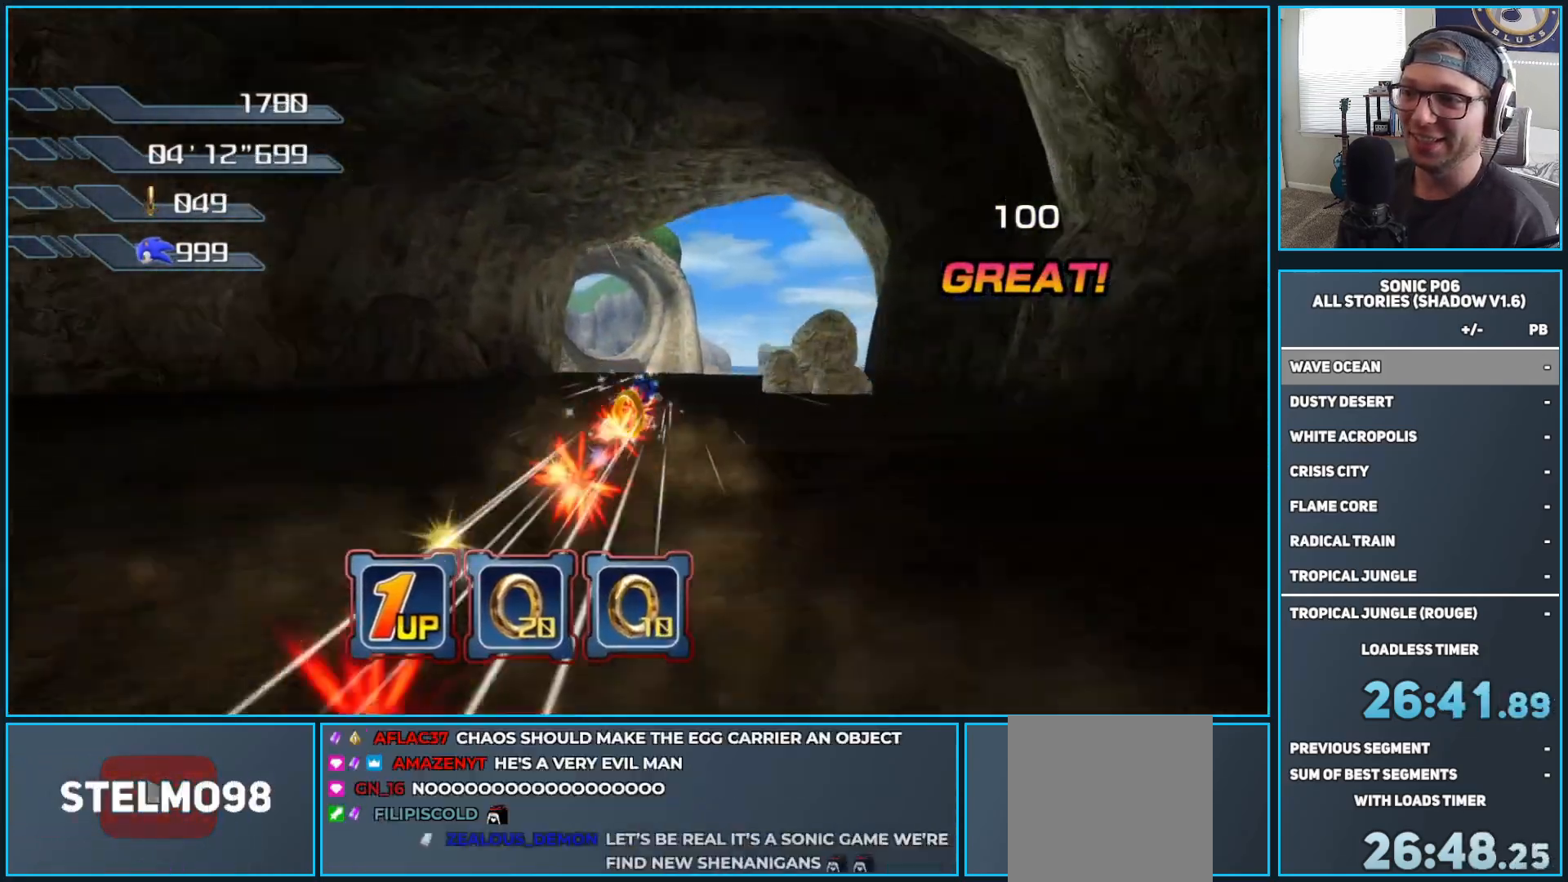
{"buttons": [], "left_stick": "up", "right_stick": "center", "events": [[17, "Y", "down"], [117, "left_stick", "up"], [150, "Y", "up"]]}
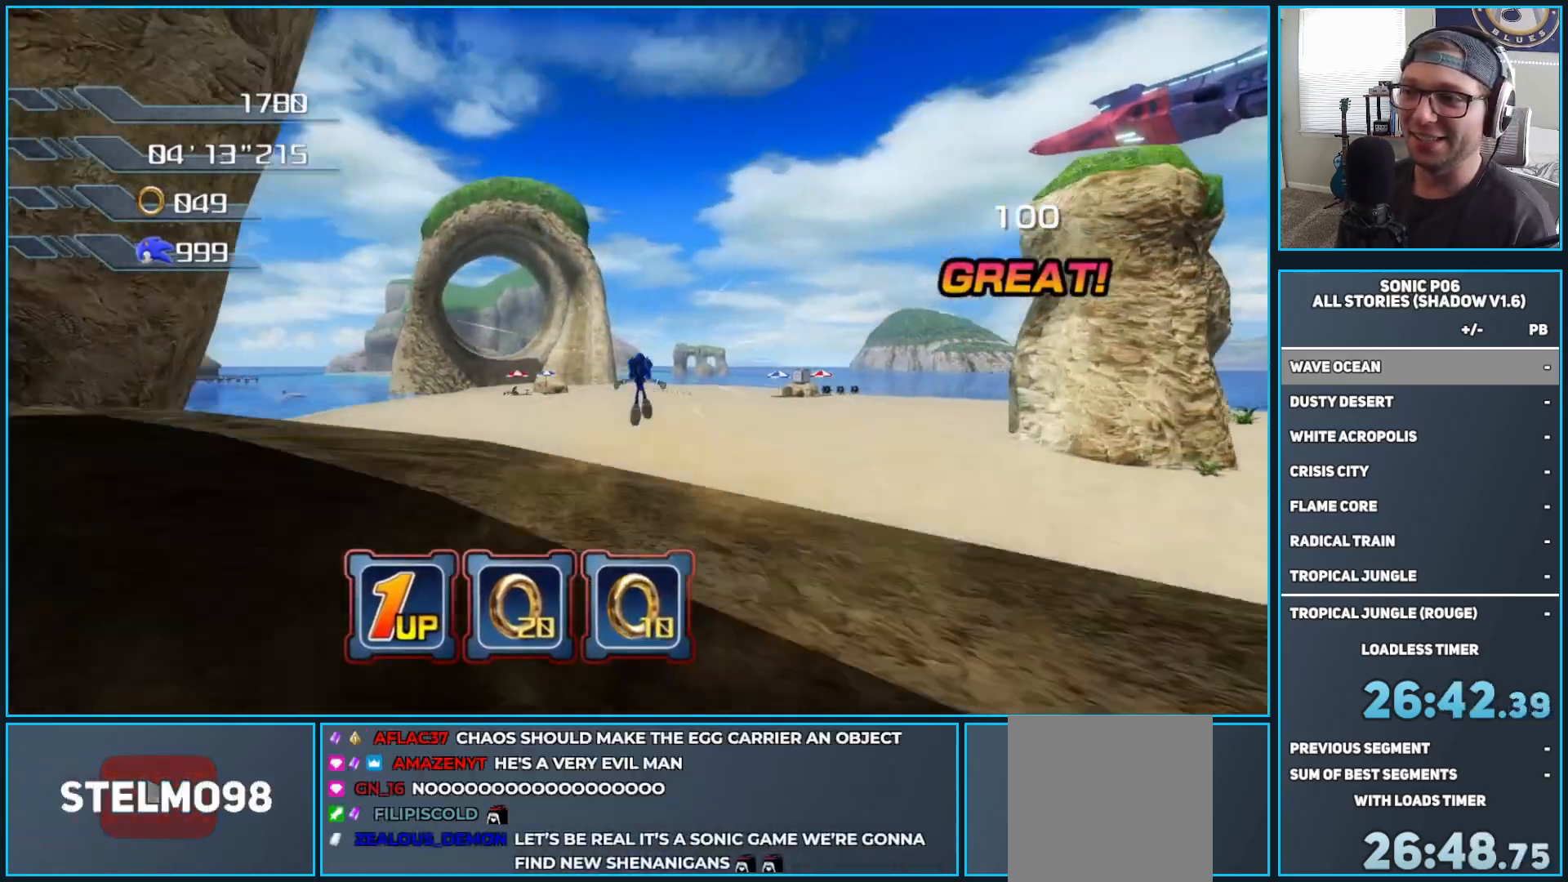
{"buttons": [], "left_stick": "up-left", "right_stick": "center", "events": [[417, "left_stick", "up-left"]]}
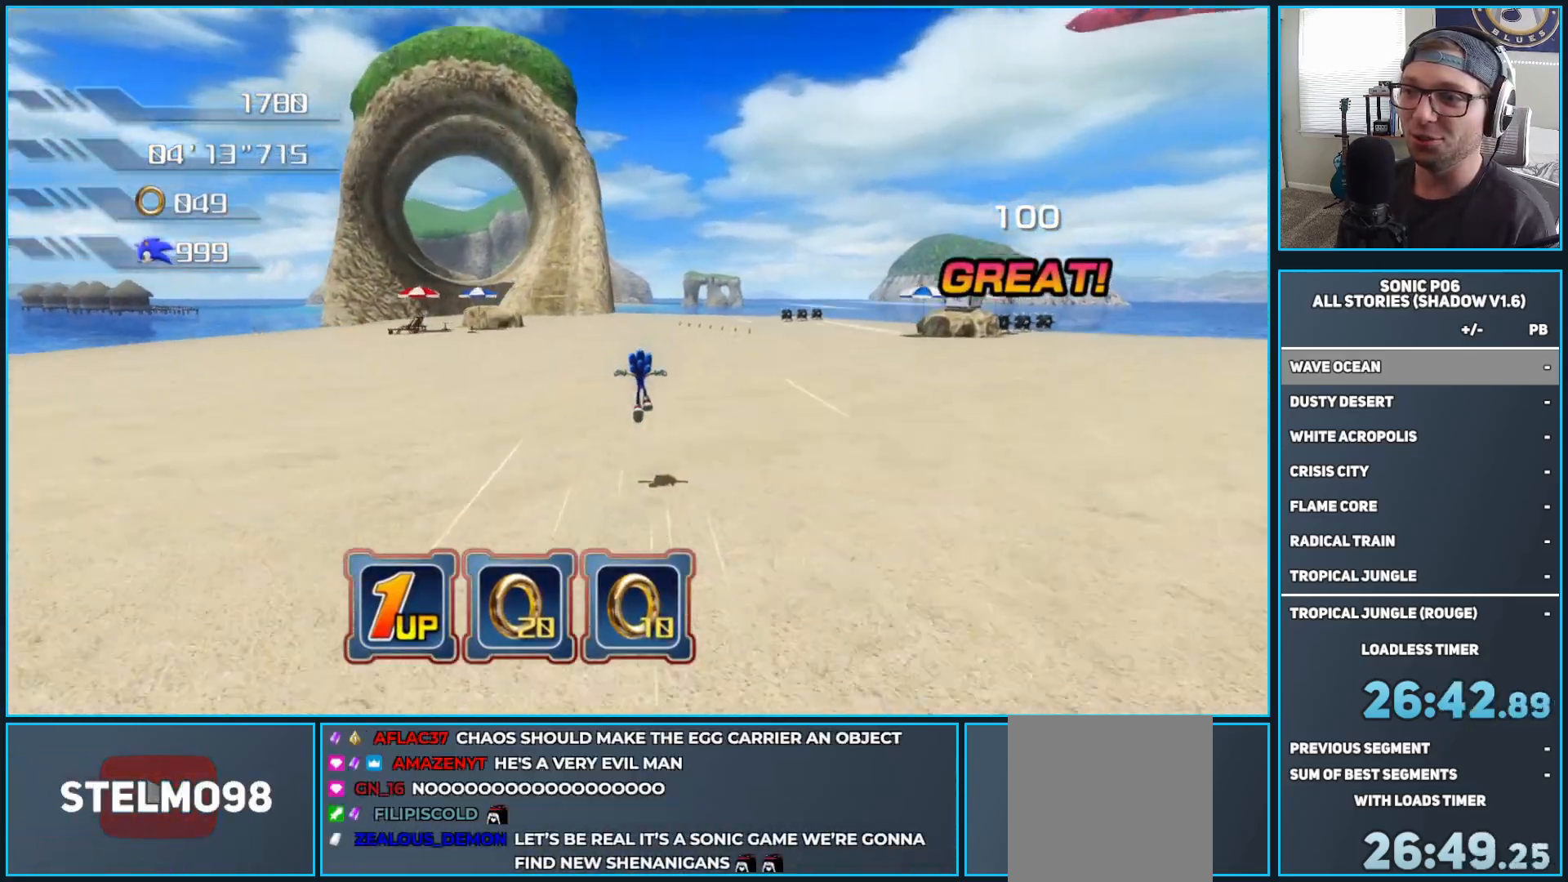
{"buttons": [], "left_stick": "up-left", "right_stick": "center", "events": [[283, "left_stick", "up"], [433, "left_stick", "up-left"]]}
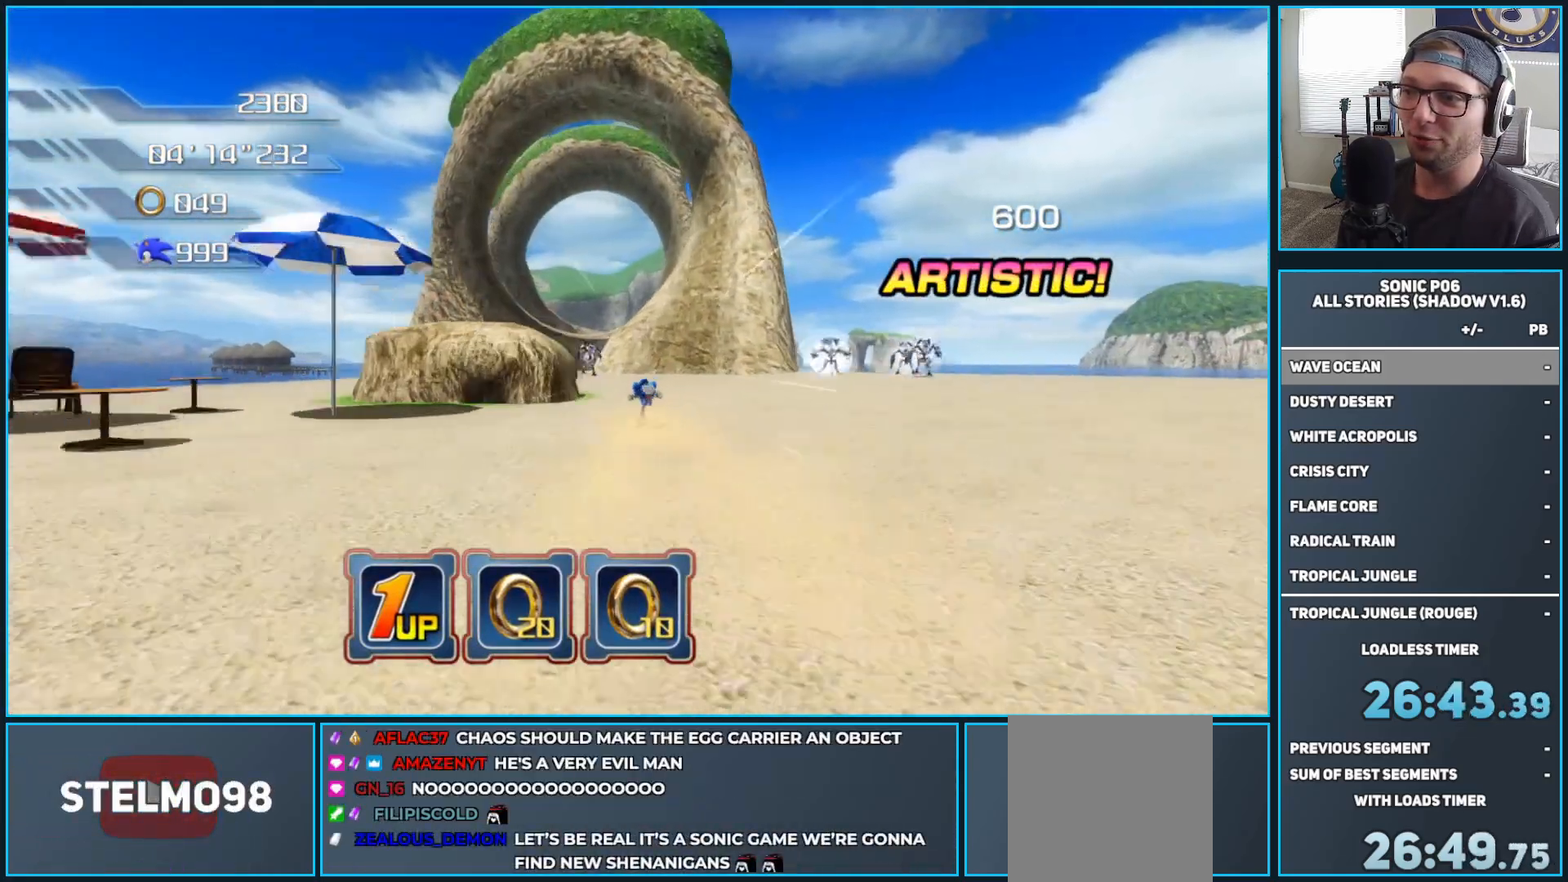
{"buttons": ["L3"], "left_stick": "up-left", "right_stick": "center", "events": [[50, "left_stick", "up"], [283, "left_stick", "up-left"], [483, "L3", "down"]]}
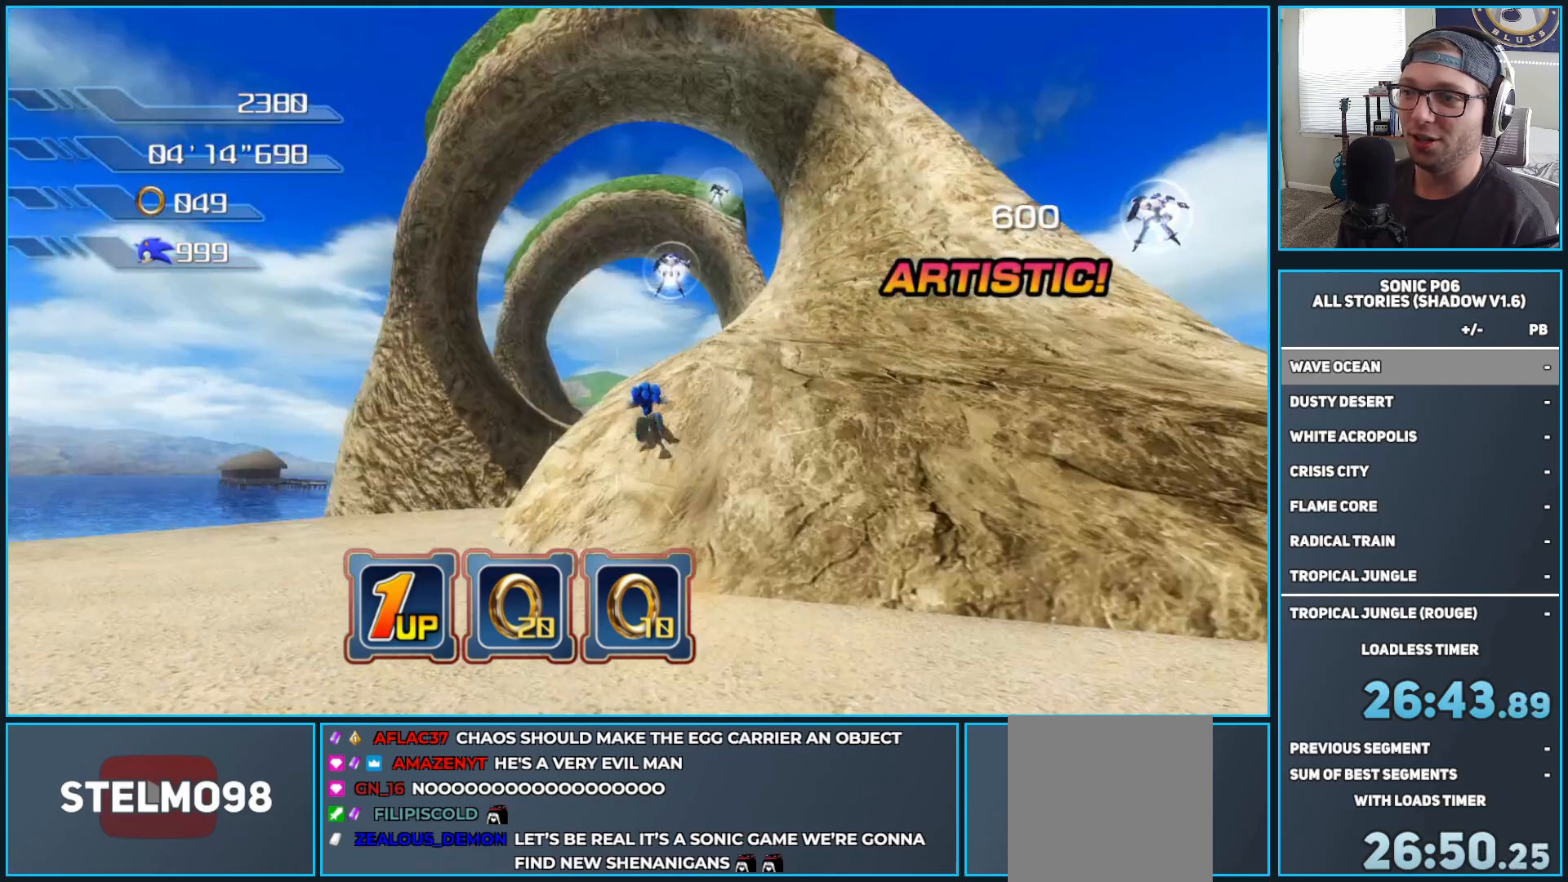
{"buttons": [], "left_stick": "up-right", "right_stick": "center", "events": [[117, "L3", "up"], [233, "left_stick", "up-right"]]}
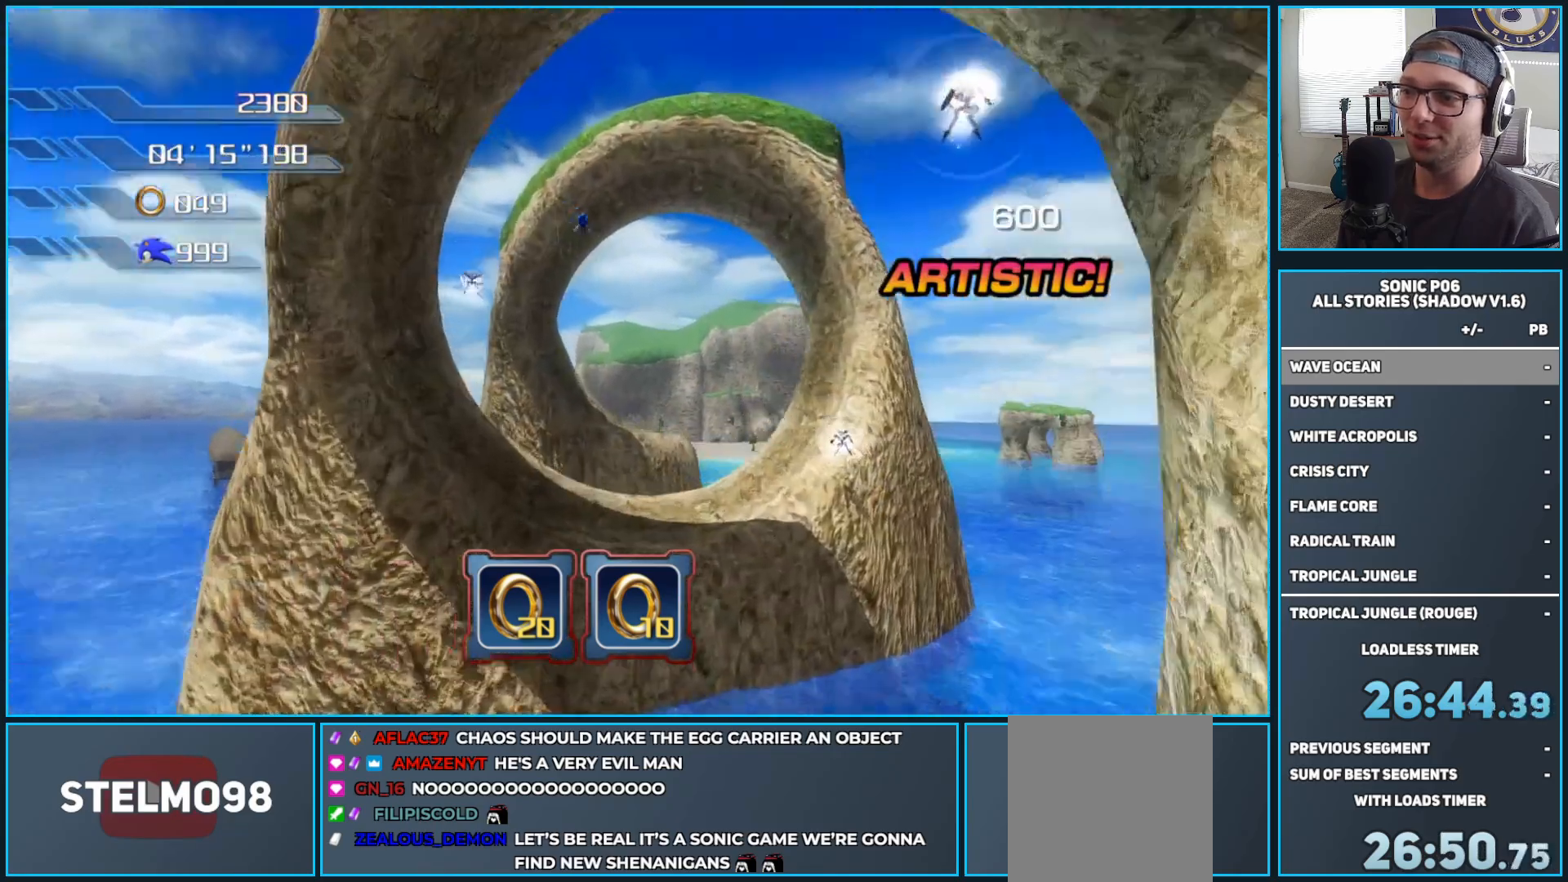
{"buttons": [], "left_stick": "up", "right_stick": "center", "events": [[167, "left_stick", "up"]]}
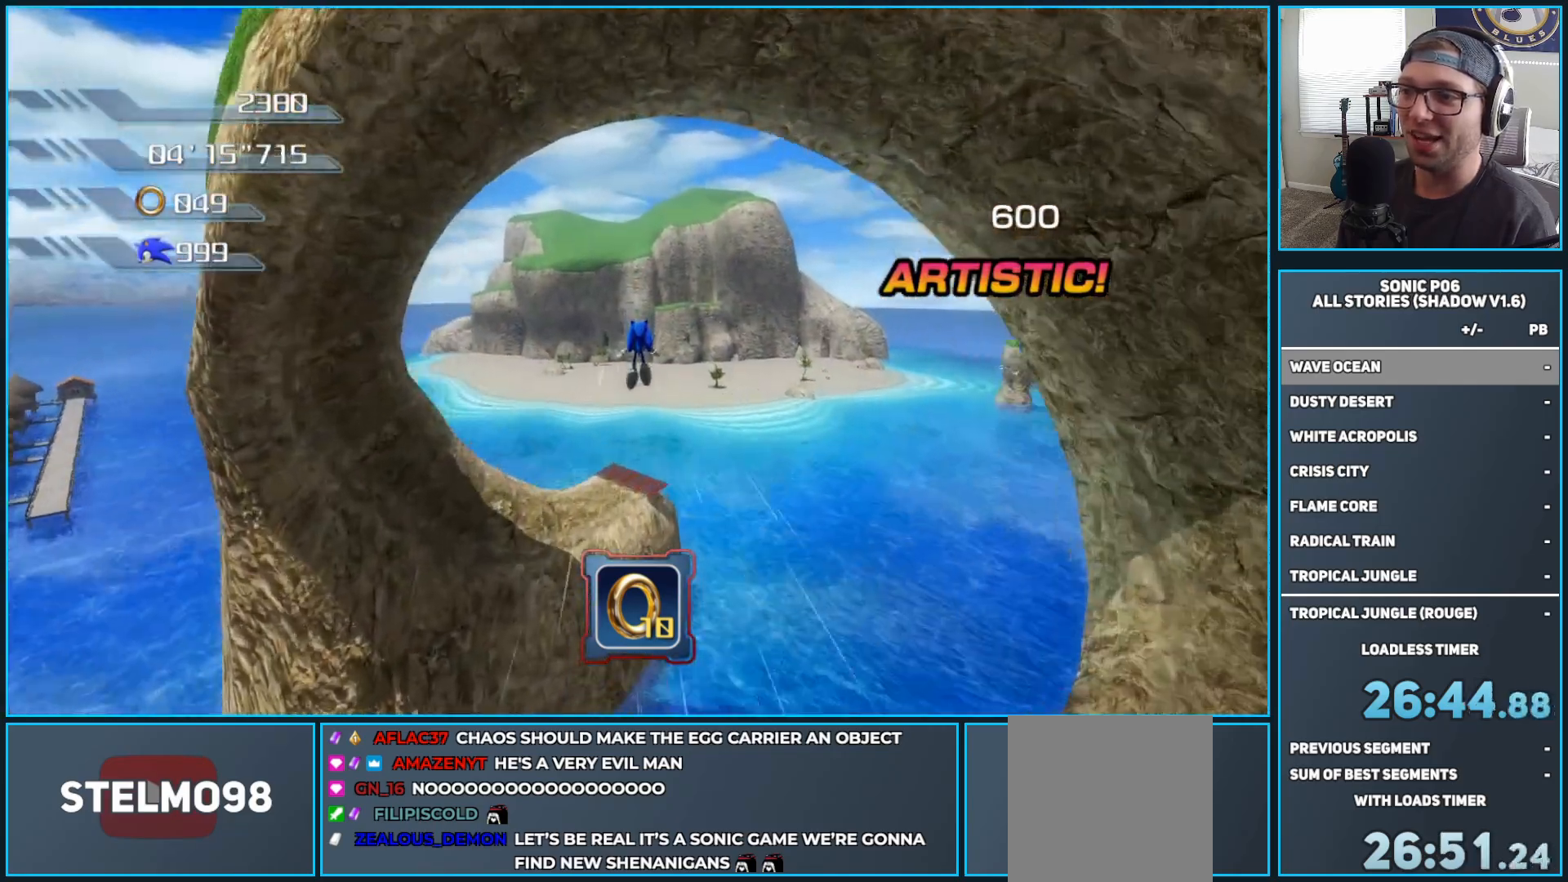
{"buttons": [], "left_stick": "up-right", "right_stick": "center", "events": [[367, "left_stick", "up-right"]]}
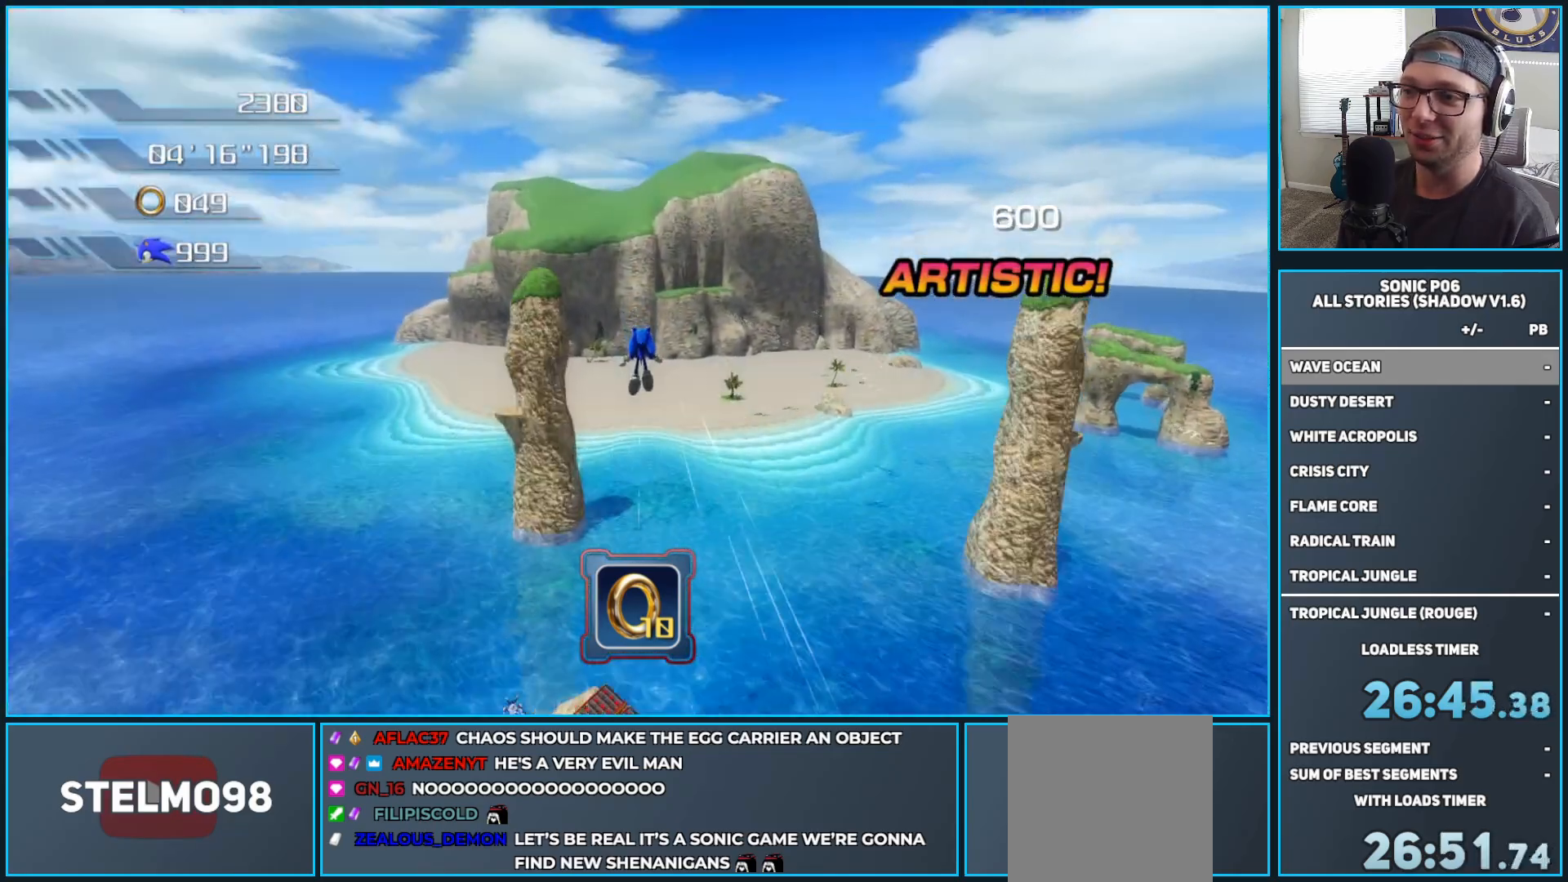
{"buttons": [], "left_stick": "up", "right_stick": "center", "events": [[17, "left_stick", "up"]]}
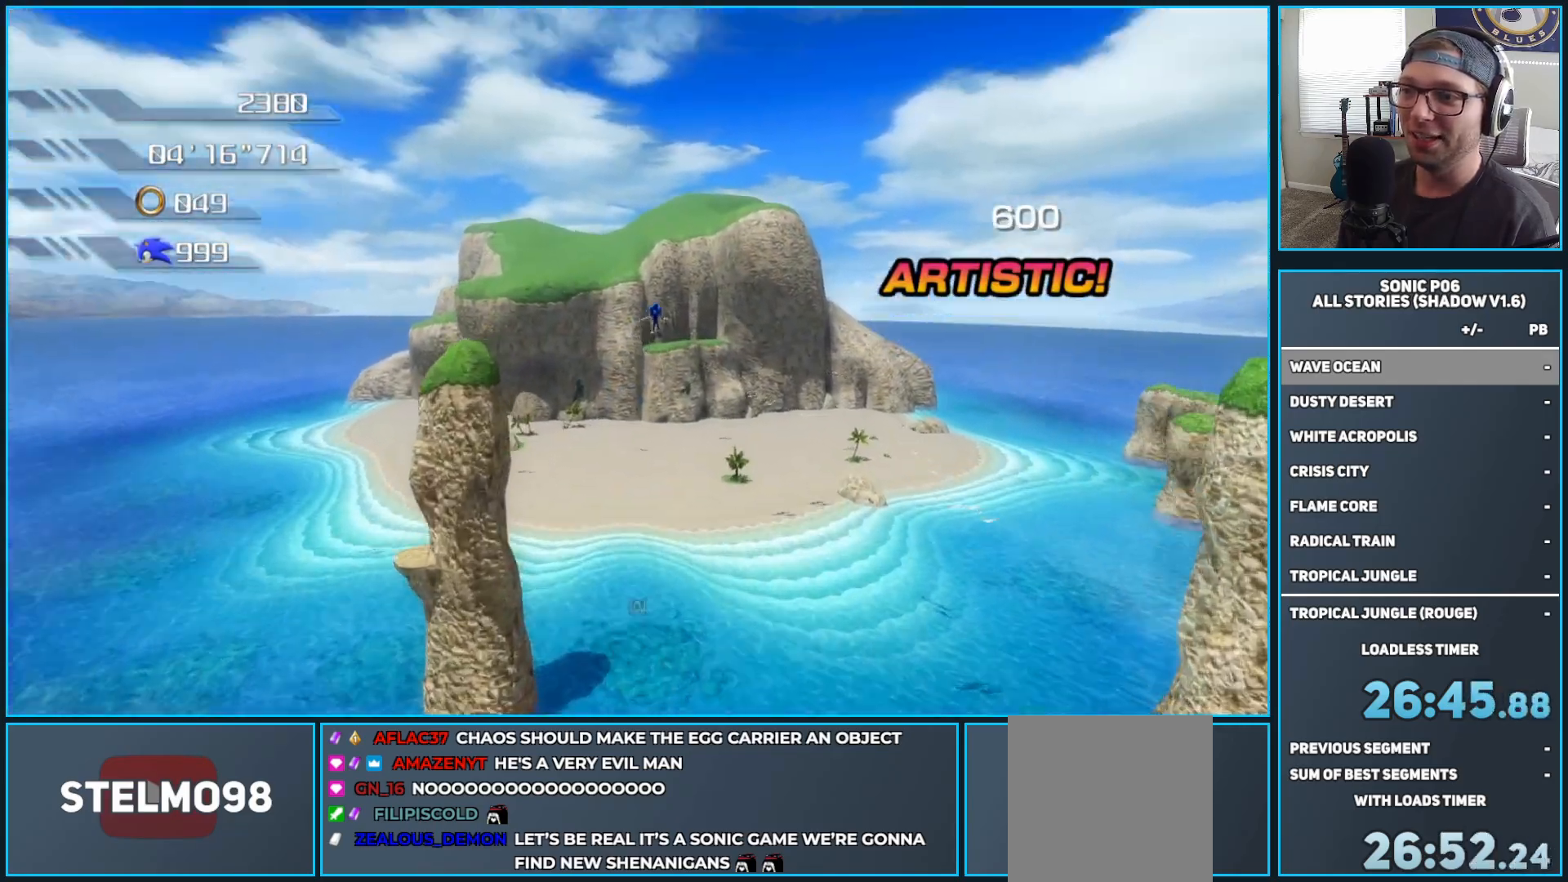
{"buttons": [], "left_stick": "up", "right_stick": "center", "events": []}
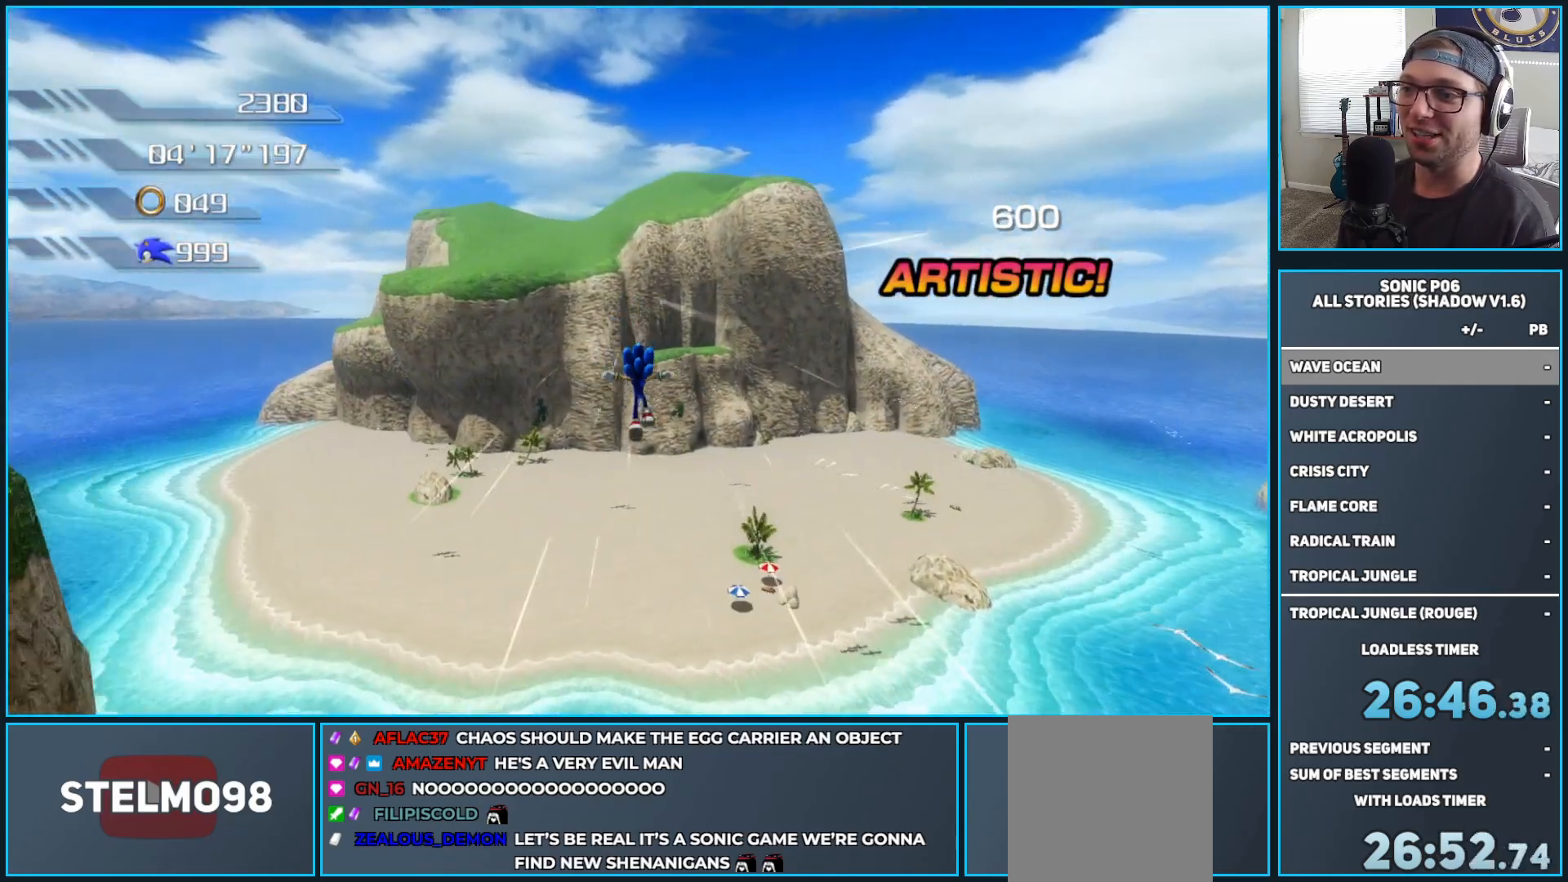
{"buttons": [], "left_stick": "up", "right_stick": "center", "events": []}
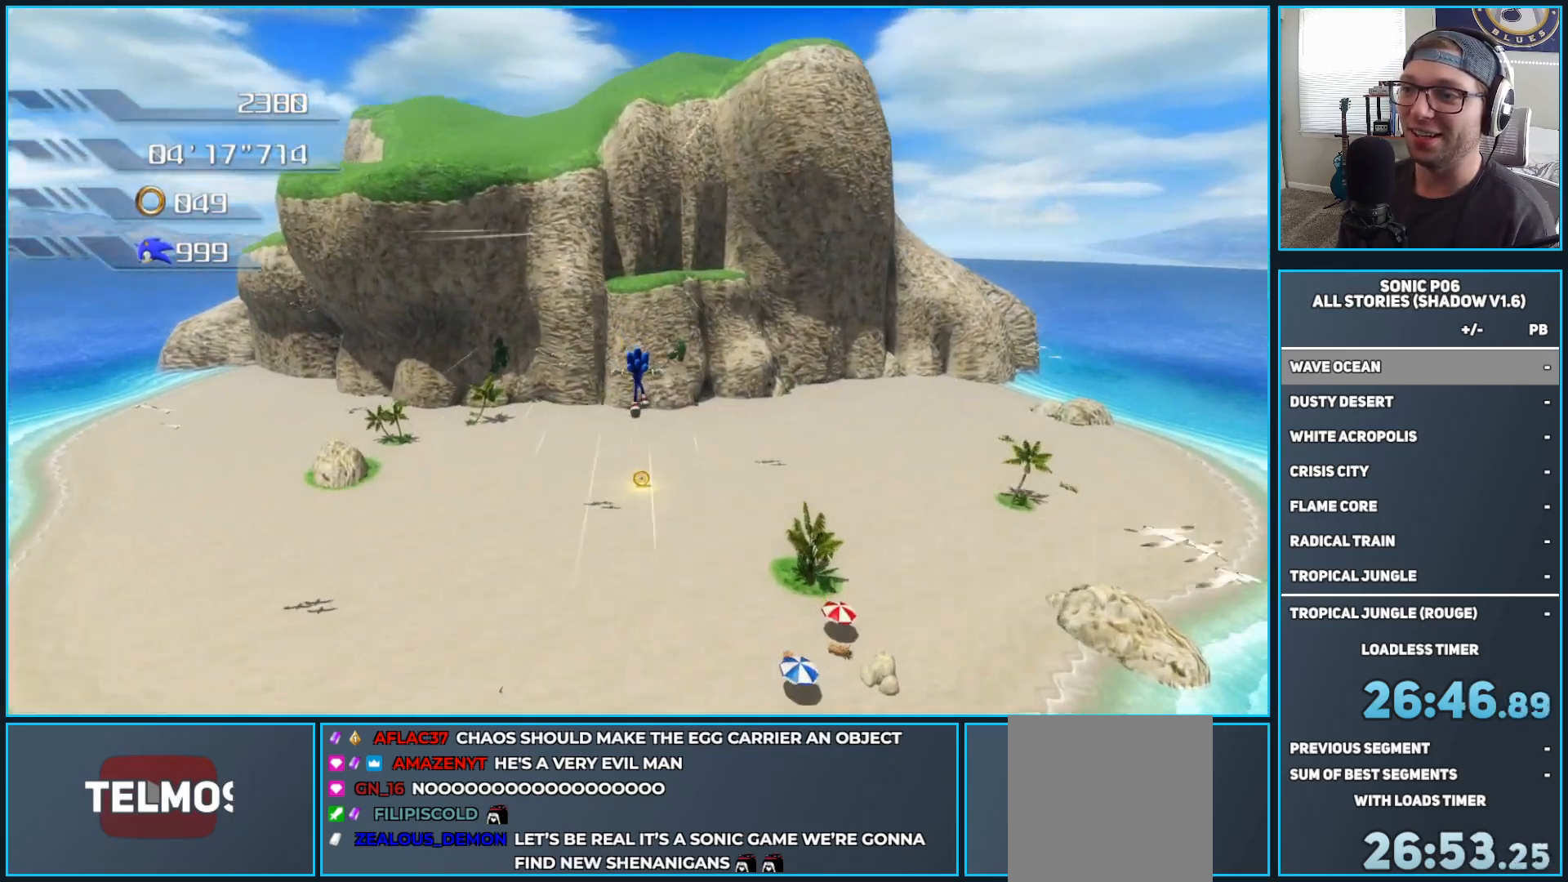
{"buttons": ["X"], "left_stick": "up", "right_stick": "center", "events": [[133, "X", "down"]]}
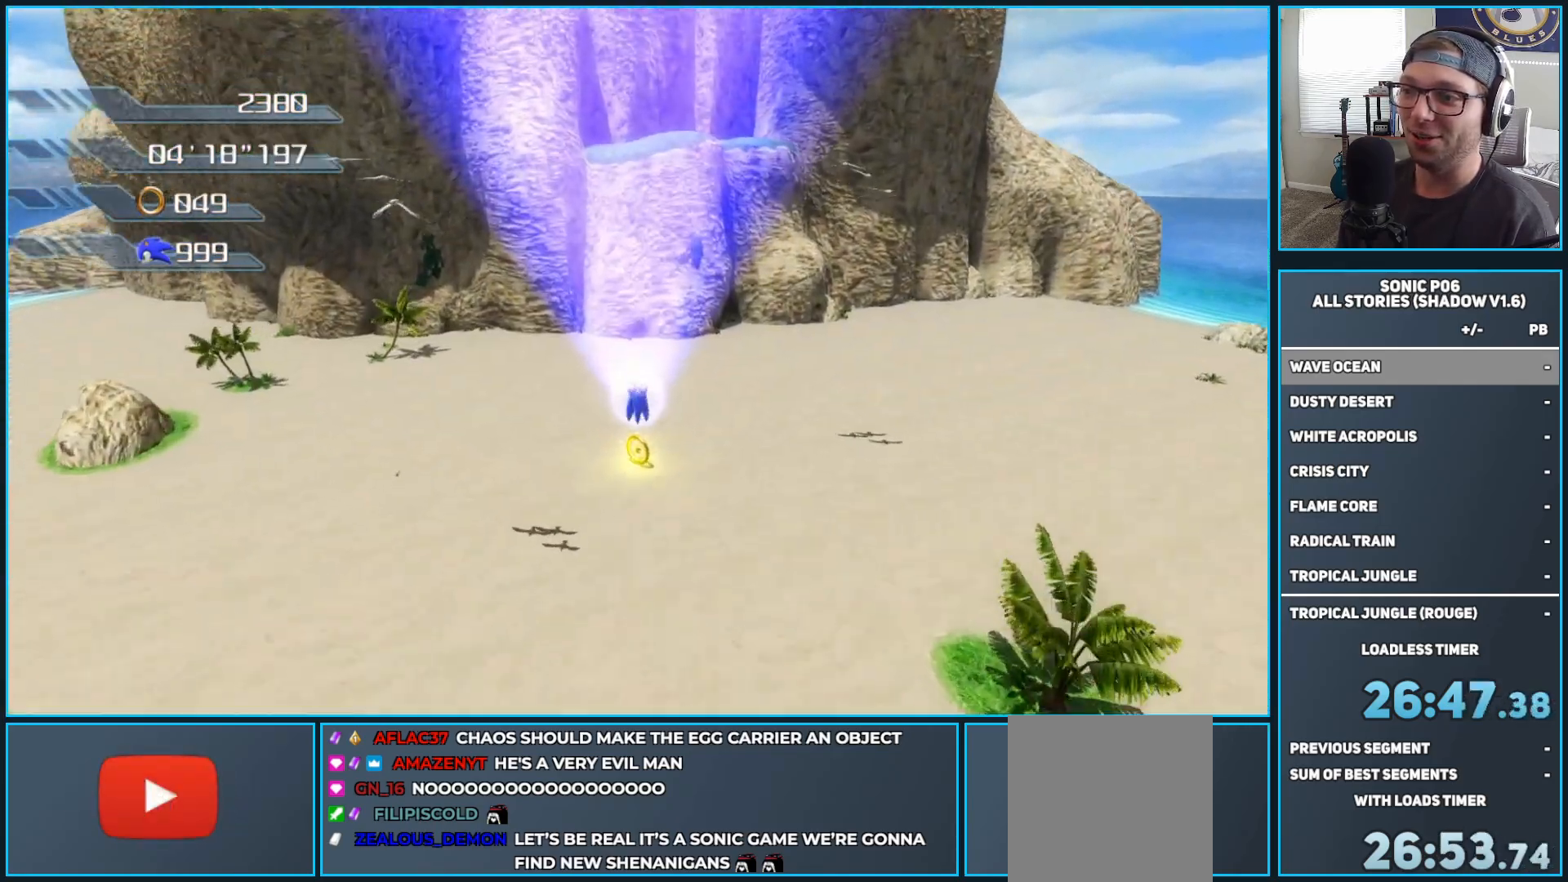
{"buttons": ["X"], "left_stick": "up", "right_stick": "center", "events": []}
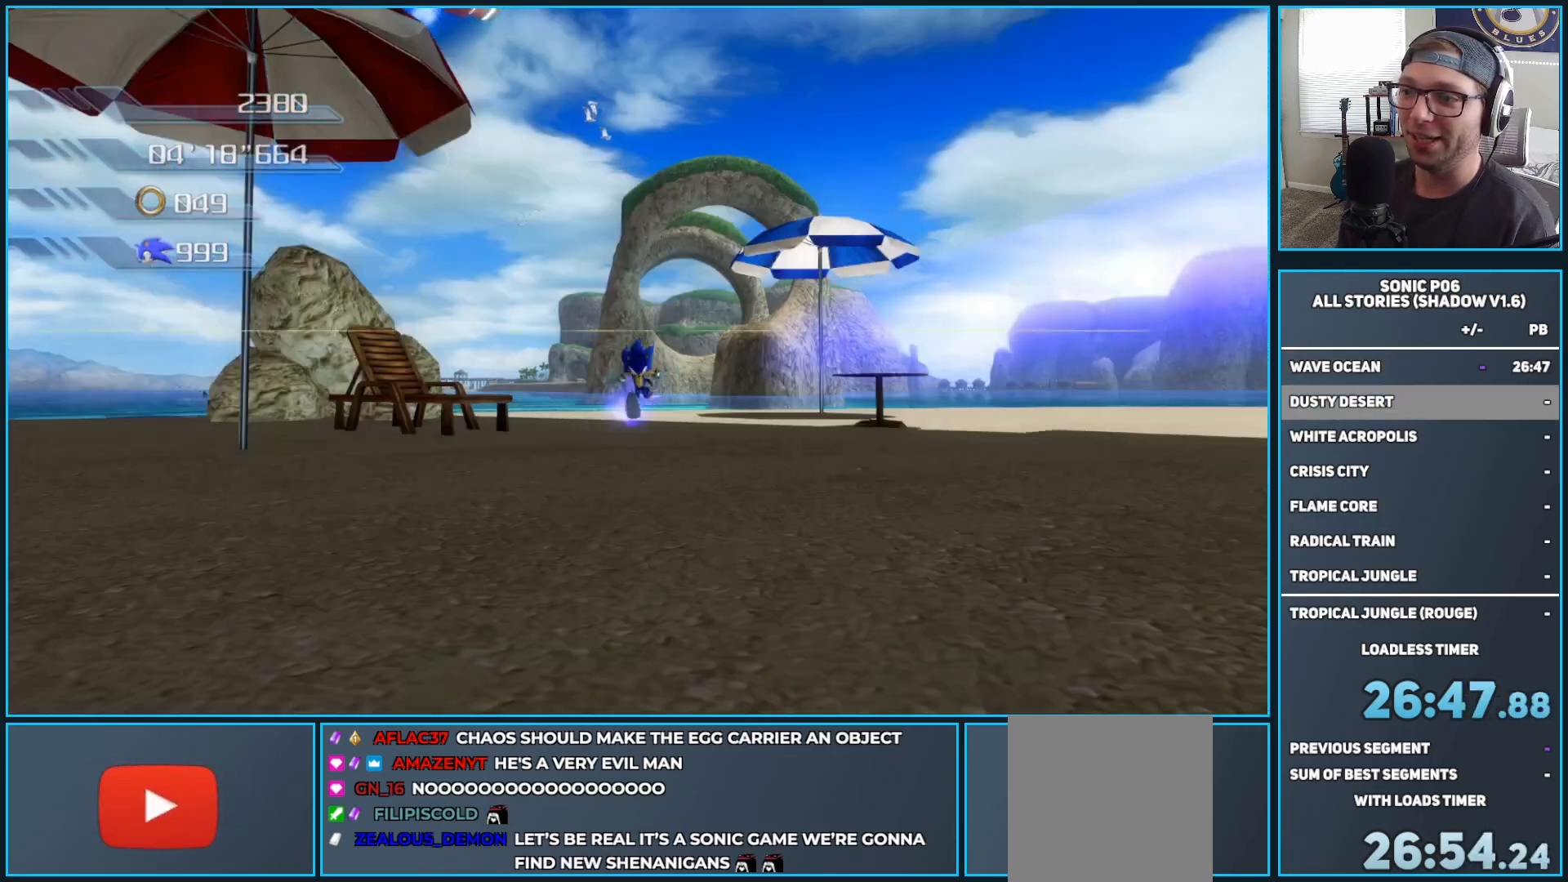
{"buttons": [], "left_stick": "center", "right_stick": "center", "events": [[117, "X", "up"], [167, "left_stick", "center"]]}
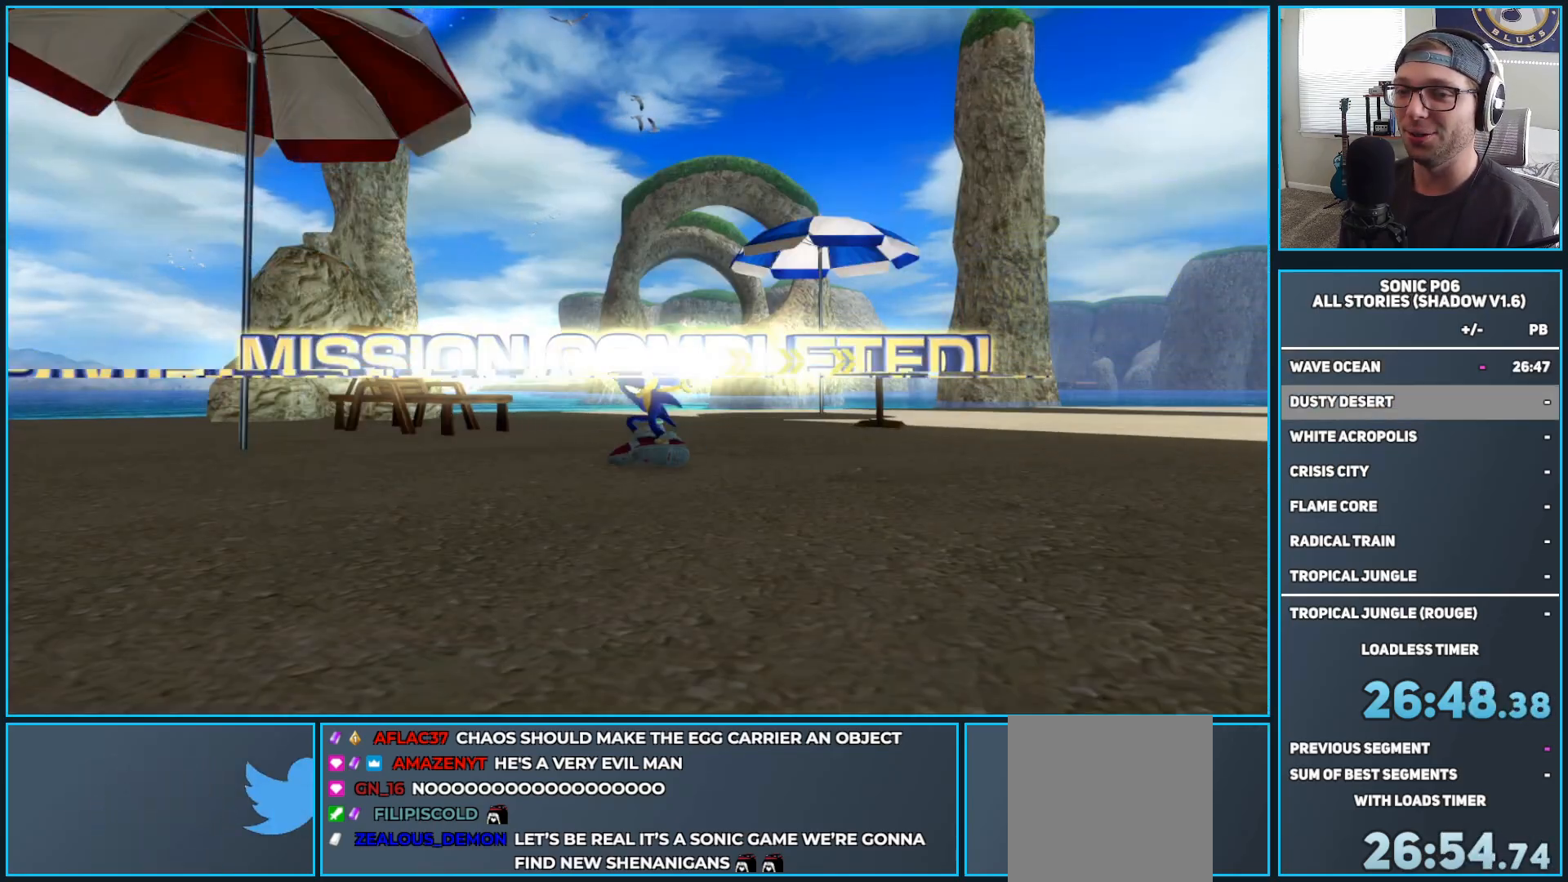
{"buttons": [], "left_stick": "center", "right_stick": "center", "events": []}